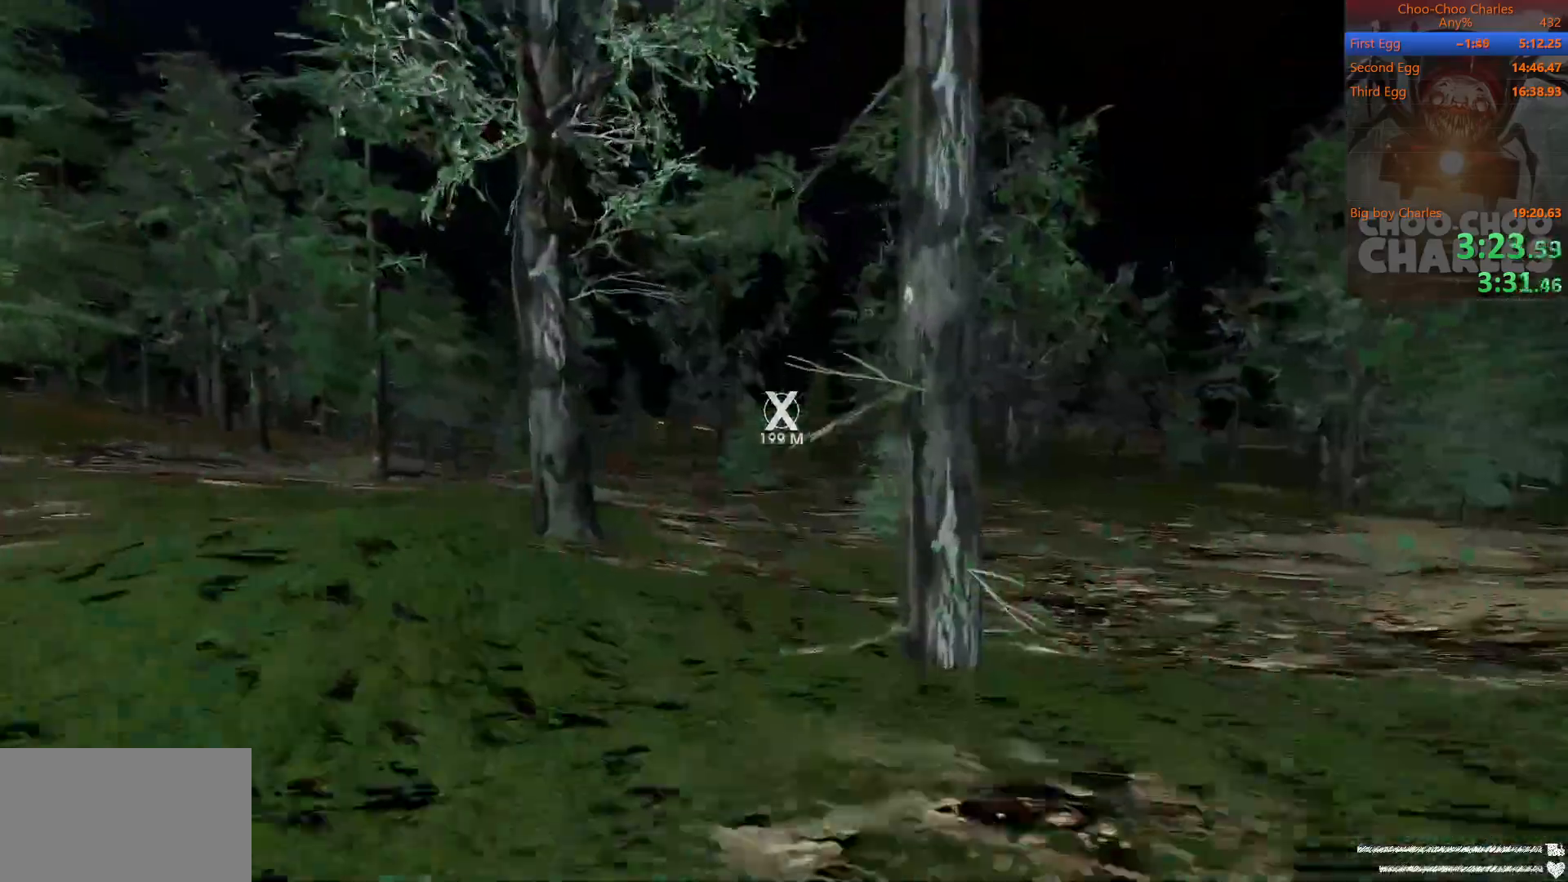
Gameplay with keyboard and mouse; each line is a JSON object with the keys and mouse buttons held at the frame after it. "events" lists presses ("down") and releases ("up") of "1", "2", "3", "4", "5", "a", "alt", "c", "caps_lock", "ctrl", "d", "e", "f", "g", "q", "r", "s", "shift", "space", "t", "tab", "v", "w", "x", "z", "mouse_left", "mouse_wheel" and "mouse_right" between this image and that frame as [ms after this image, input, new state], when the widget could be followed in between. "mouse_left", "mouse_wheel", "mouse_right" = the "left", "wheel", "right" buttons of the "mouse" list. No other keys are recorded. "wheel" means that the mouse wheel is clicked or scrolled. "mouse_move" is the direction in which the mouse moves at that frame (one of eight, or "still"), when it could be read.
{"keys": ["shift", "w"], "mouse": [], "mouse_move": "still", "events": [[146, "mouse_left", "up"], [146, "mouse_right", "down"], [250, "mouse_right", "up"], [271, "mouse_right", "down"], [292, "mouse_left", "down"], [396, "mouse_left", "up"], [438, "mouse_right", "up"]]}
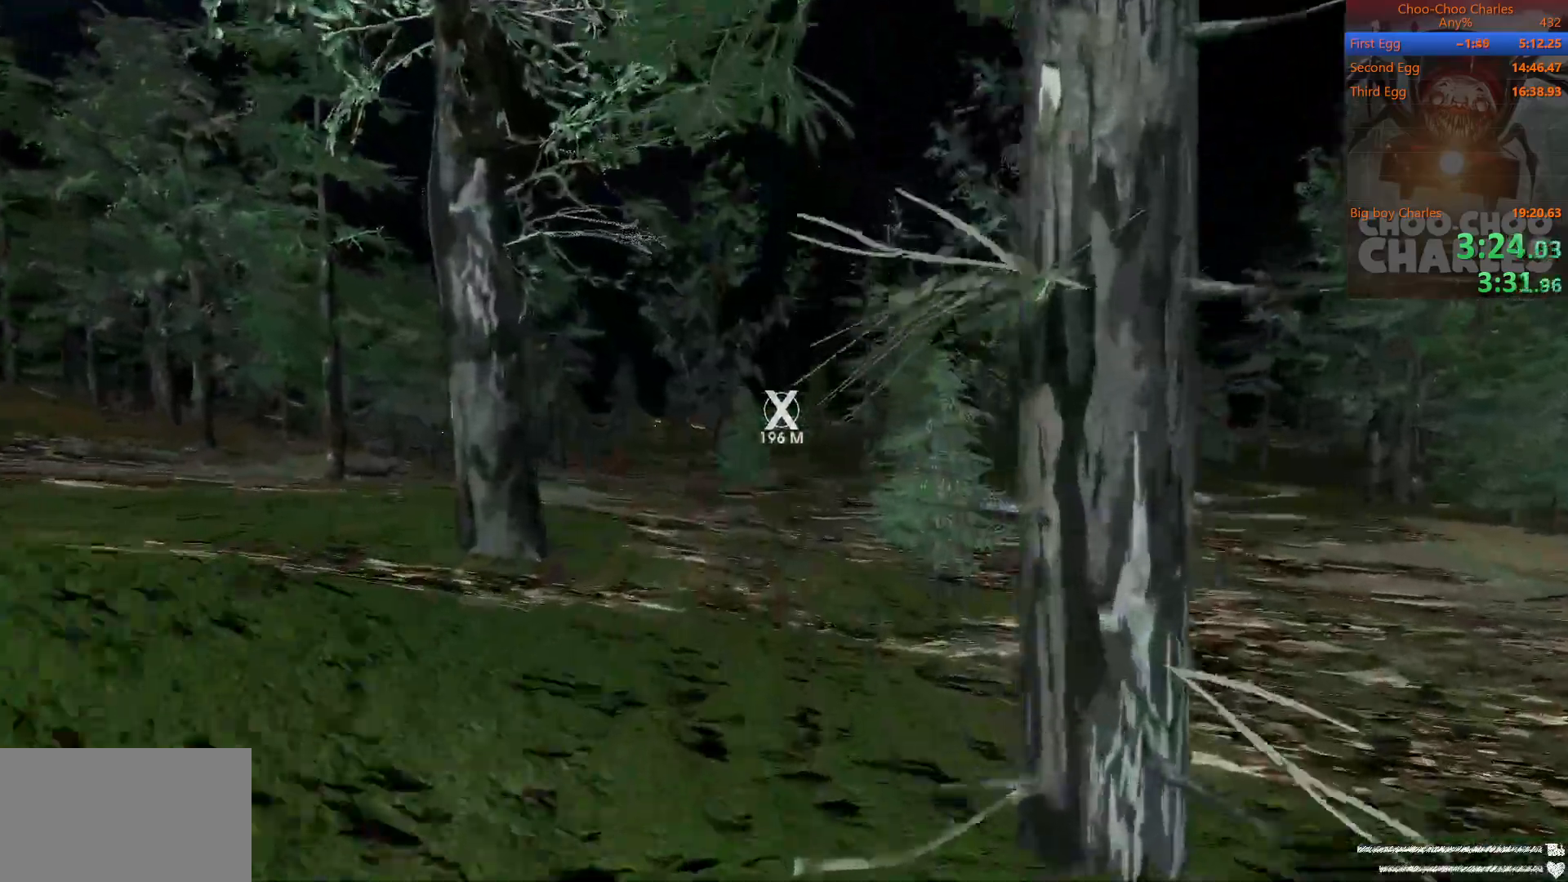
{"keys": ["shift", "w"], "mouse": [], "mouse_move": "still", "events": []}
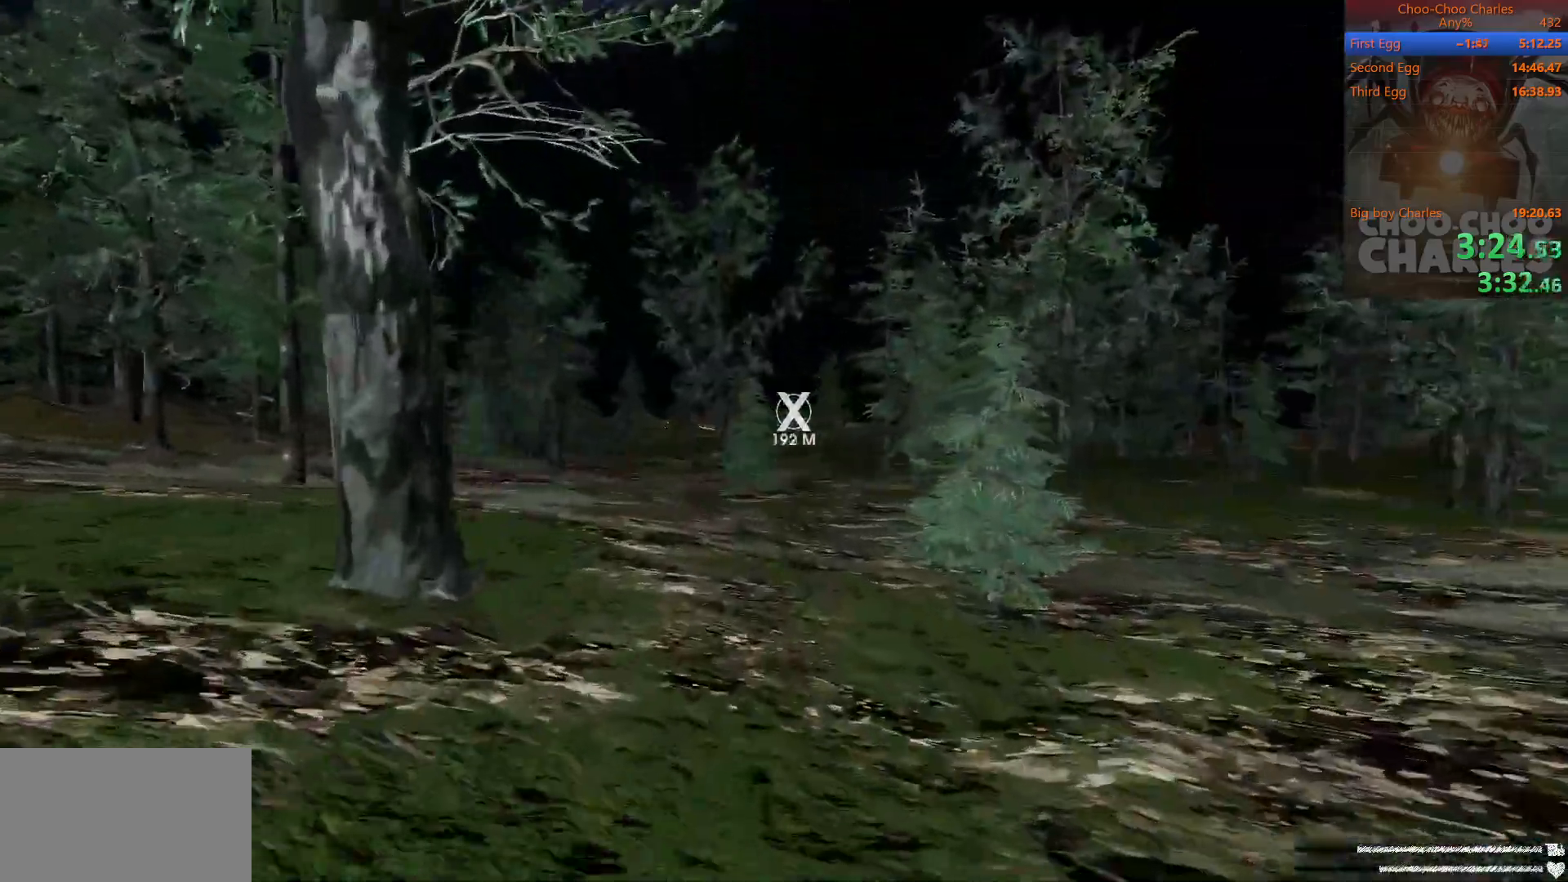
{"keys": ["shift", "w"], "mouse": [], "mouse_move": "still", "events": []}
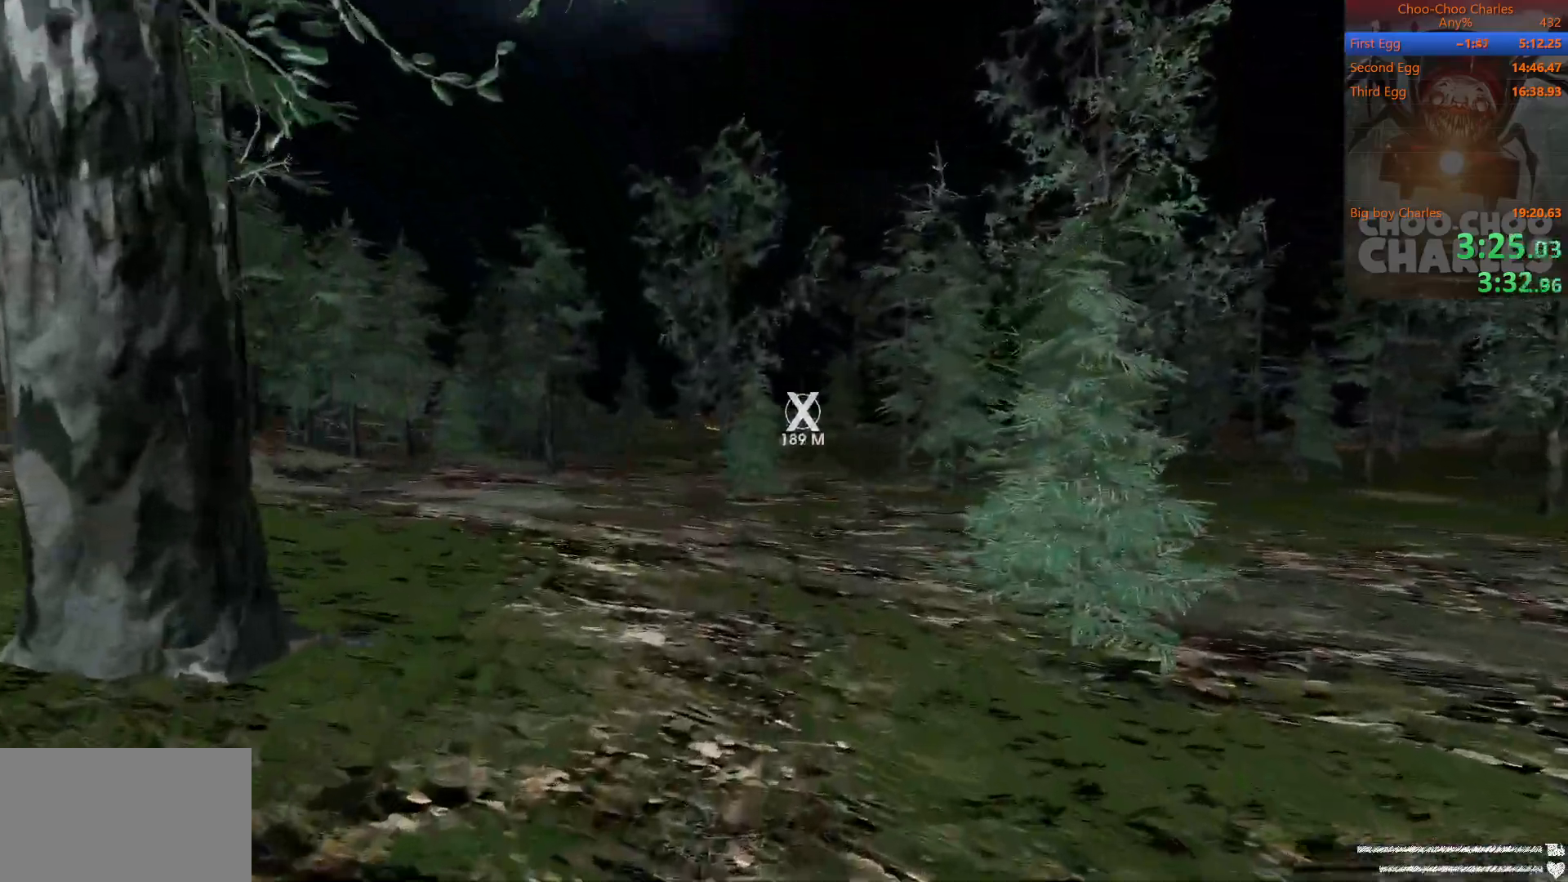
{"keys": ["shift", "w"], "mouse": [], "mouse_move": "still", "events": []}
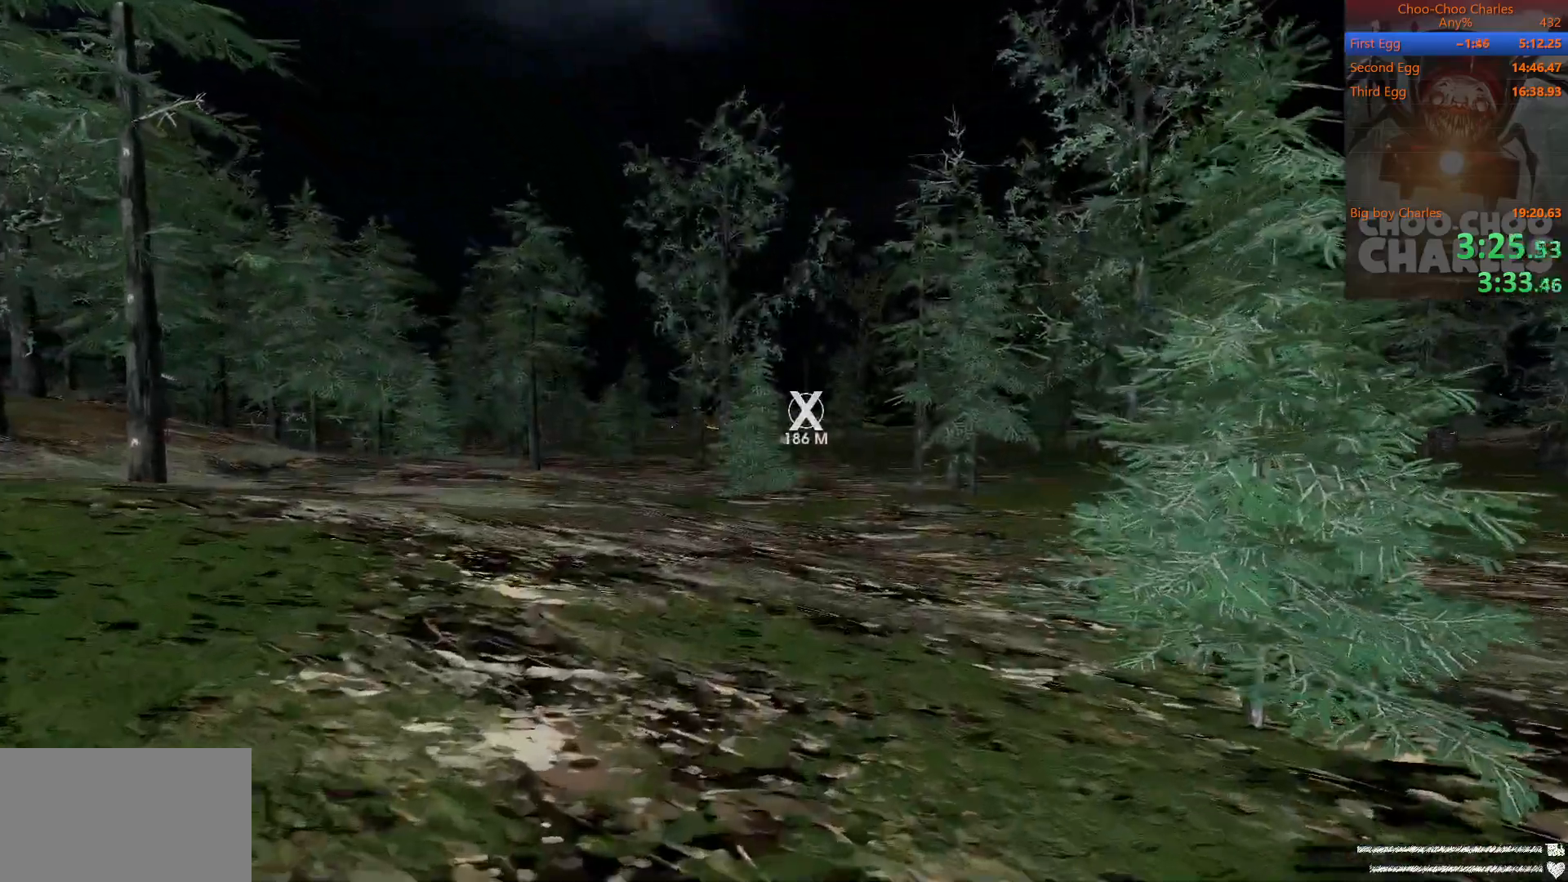
{"keys": ["shift", "w"], "mouse": [], "mouse_move": "still", "events": []}
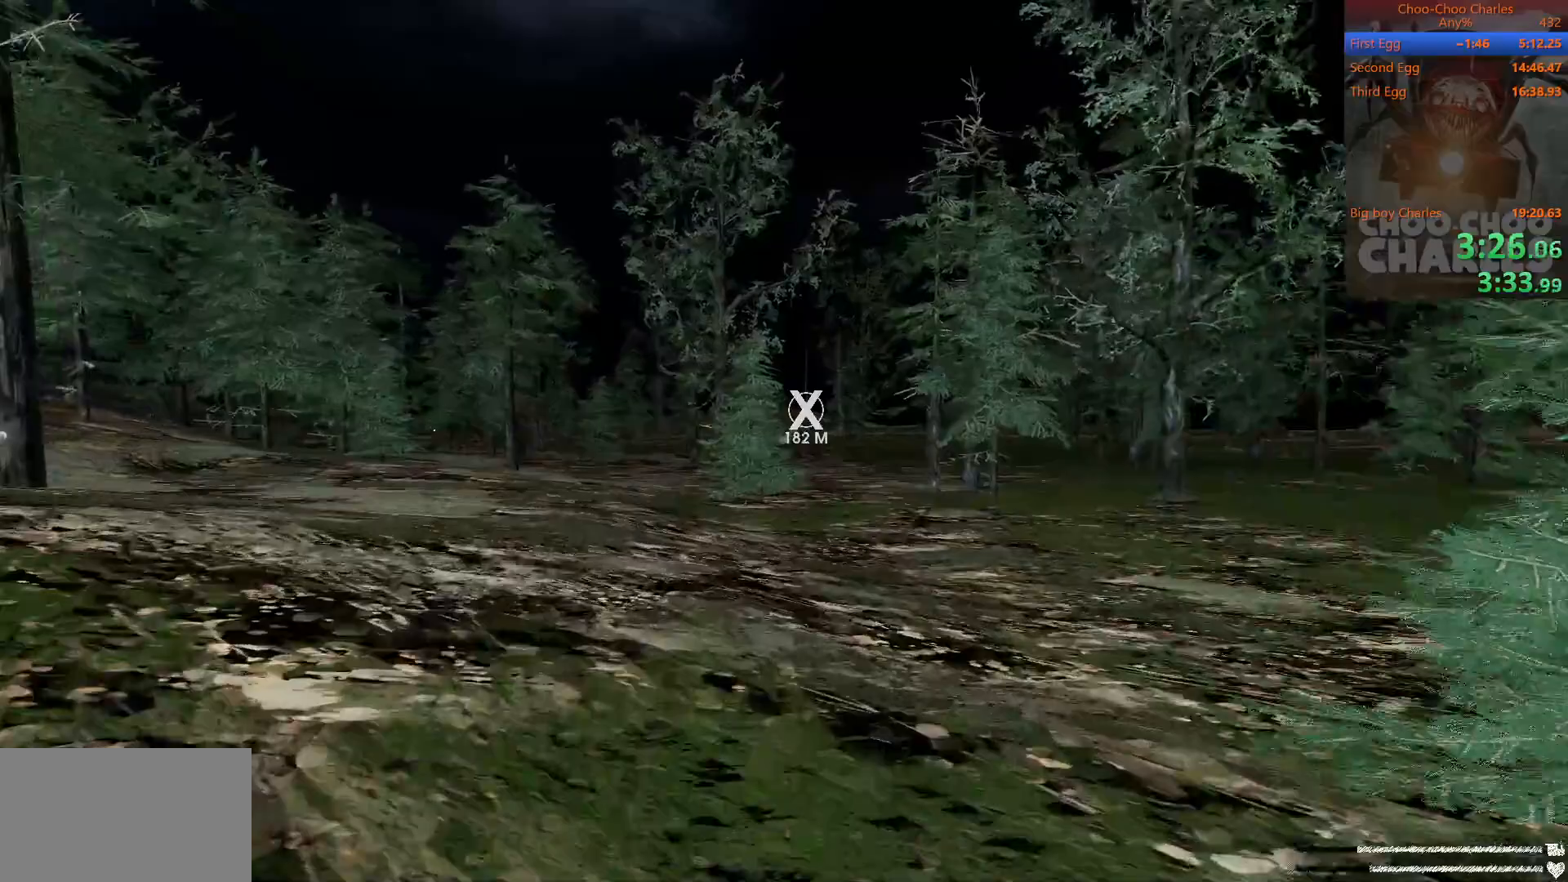
{"keys": ["shift", "w"], "mouse": [], "mouse_move": "still", "events": []}
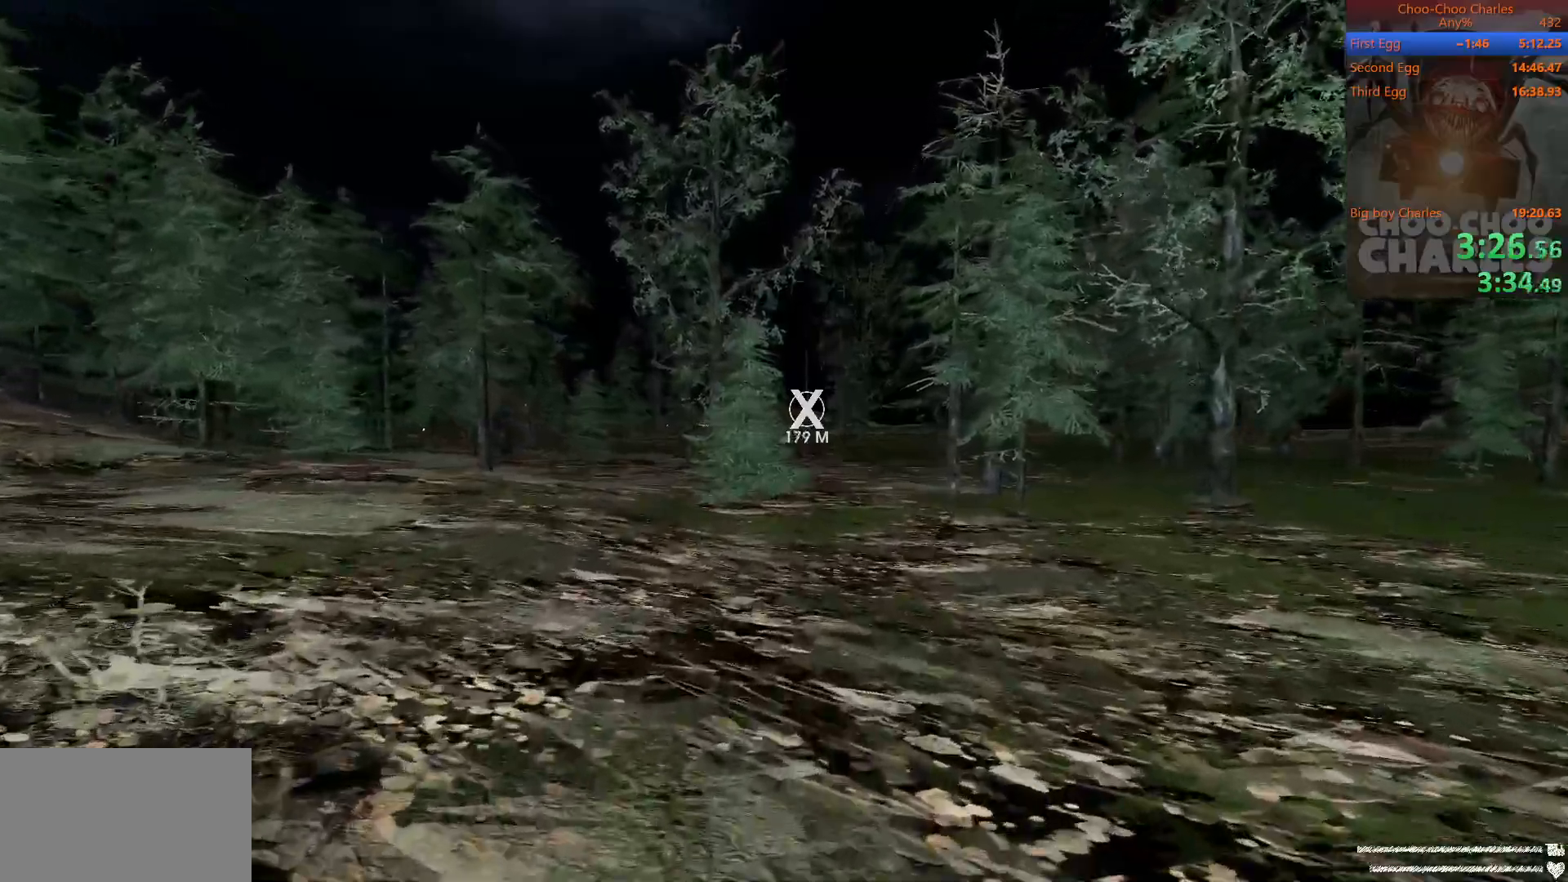
{"keys": ["shift", "w"], "mouse": [], "mouse_move": "still", "events": []}
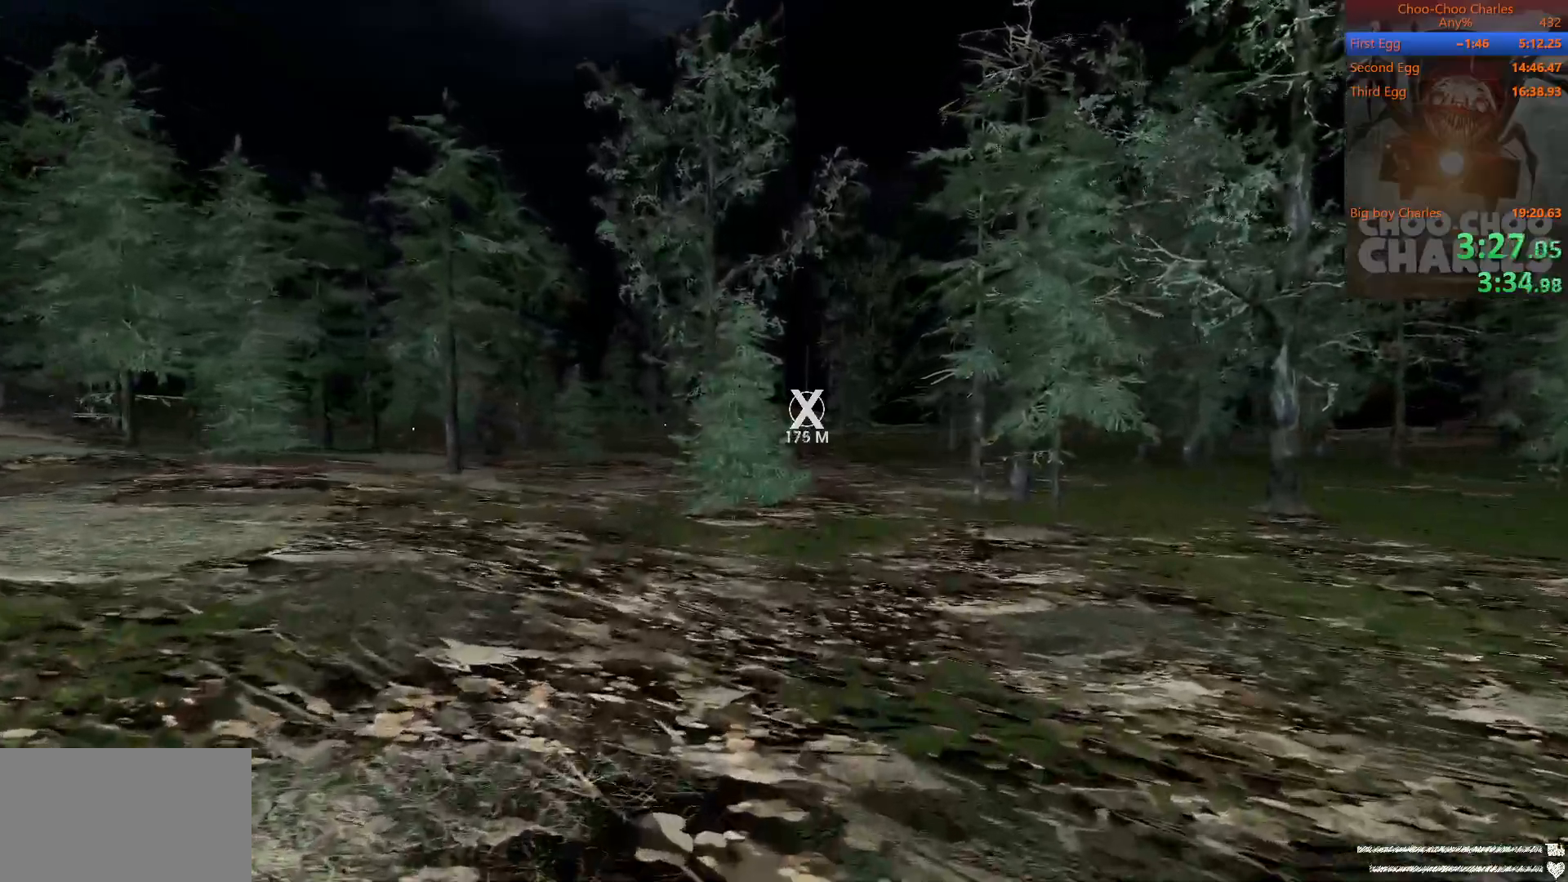
{"keys": ["shift", "w"], "mouse": [], "mouse_move": "still", "events": []}
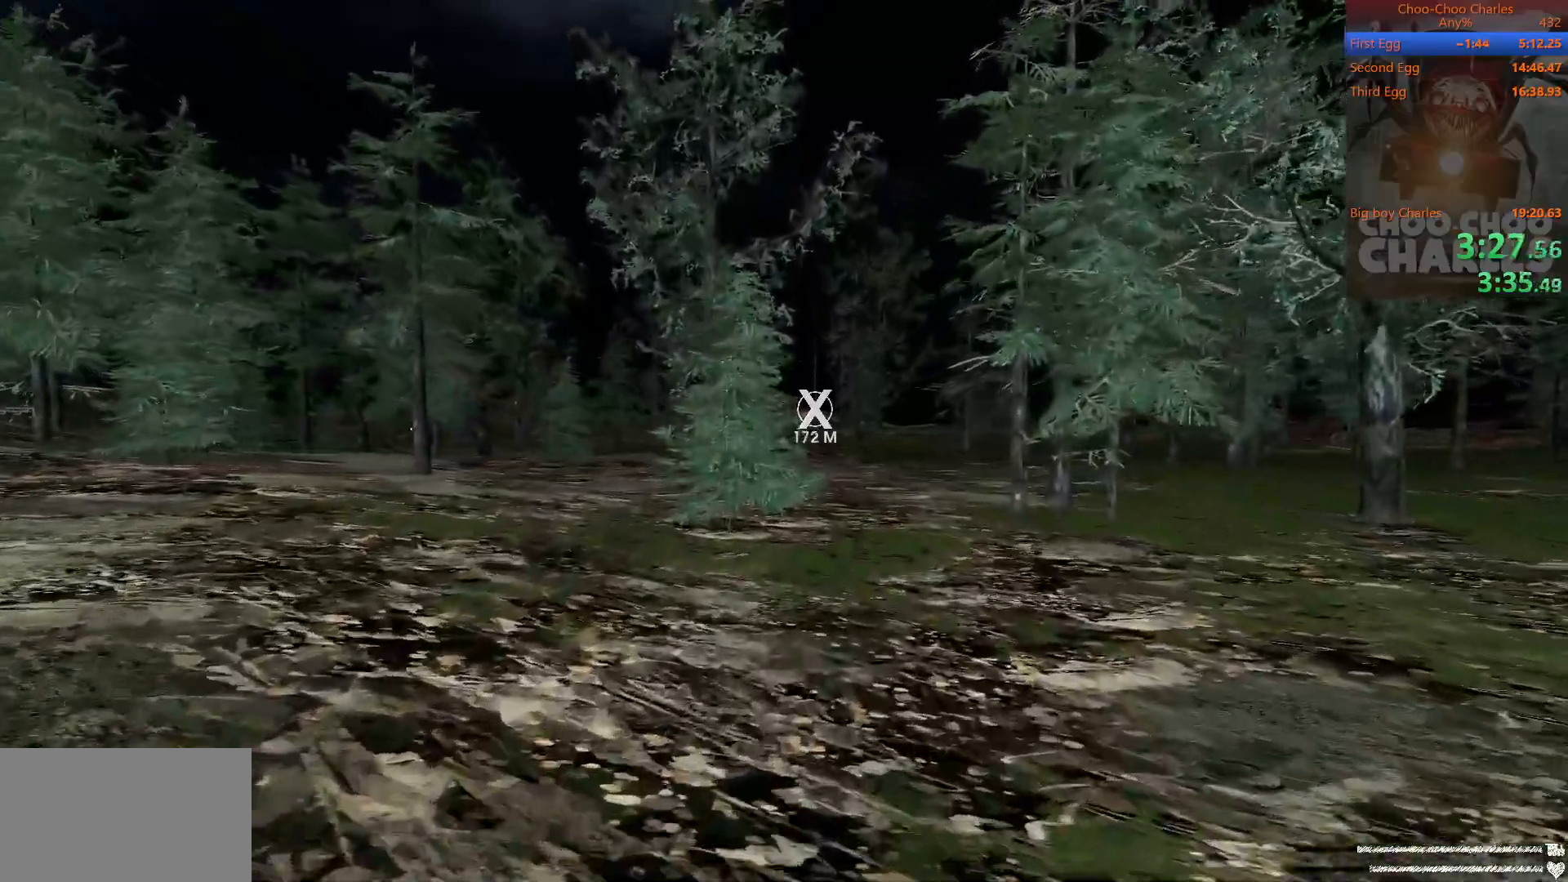
{"keys": ["shift", "w"], "mouse": [], "mouse_move": "still", "events": []}
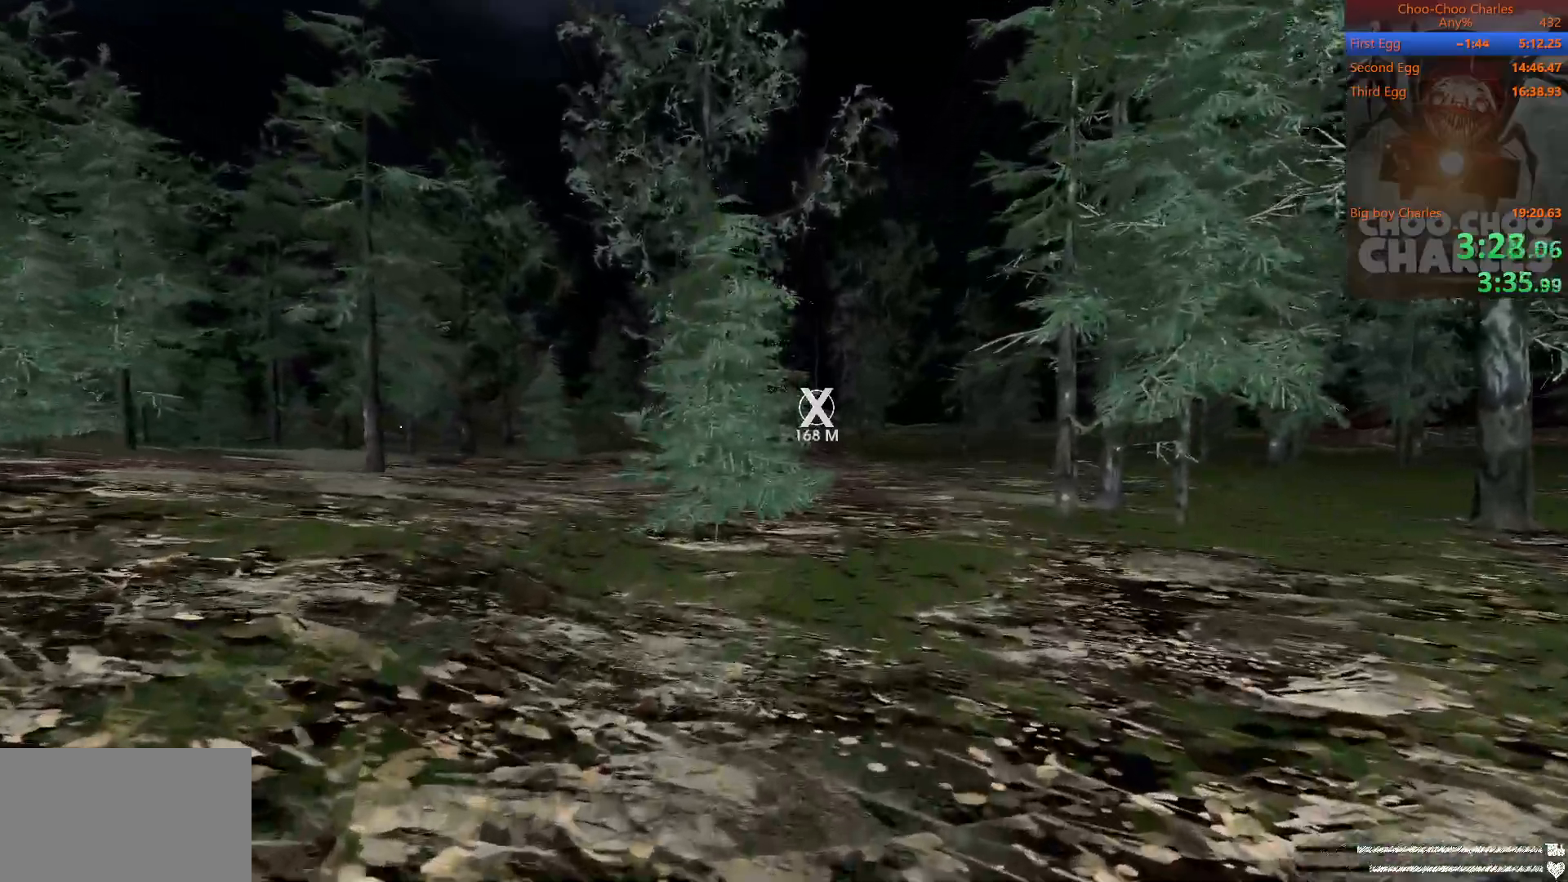
{"keys": ["shift", "w"], "mouse": ["right"], "mouse_move": "still", "events": [[375, "mouse_left", "down"], [417, "mouse_right", "down"], [479, "mouse_left", "up"]]}
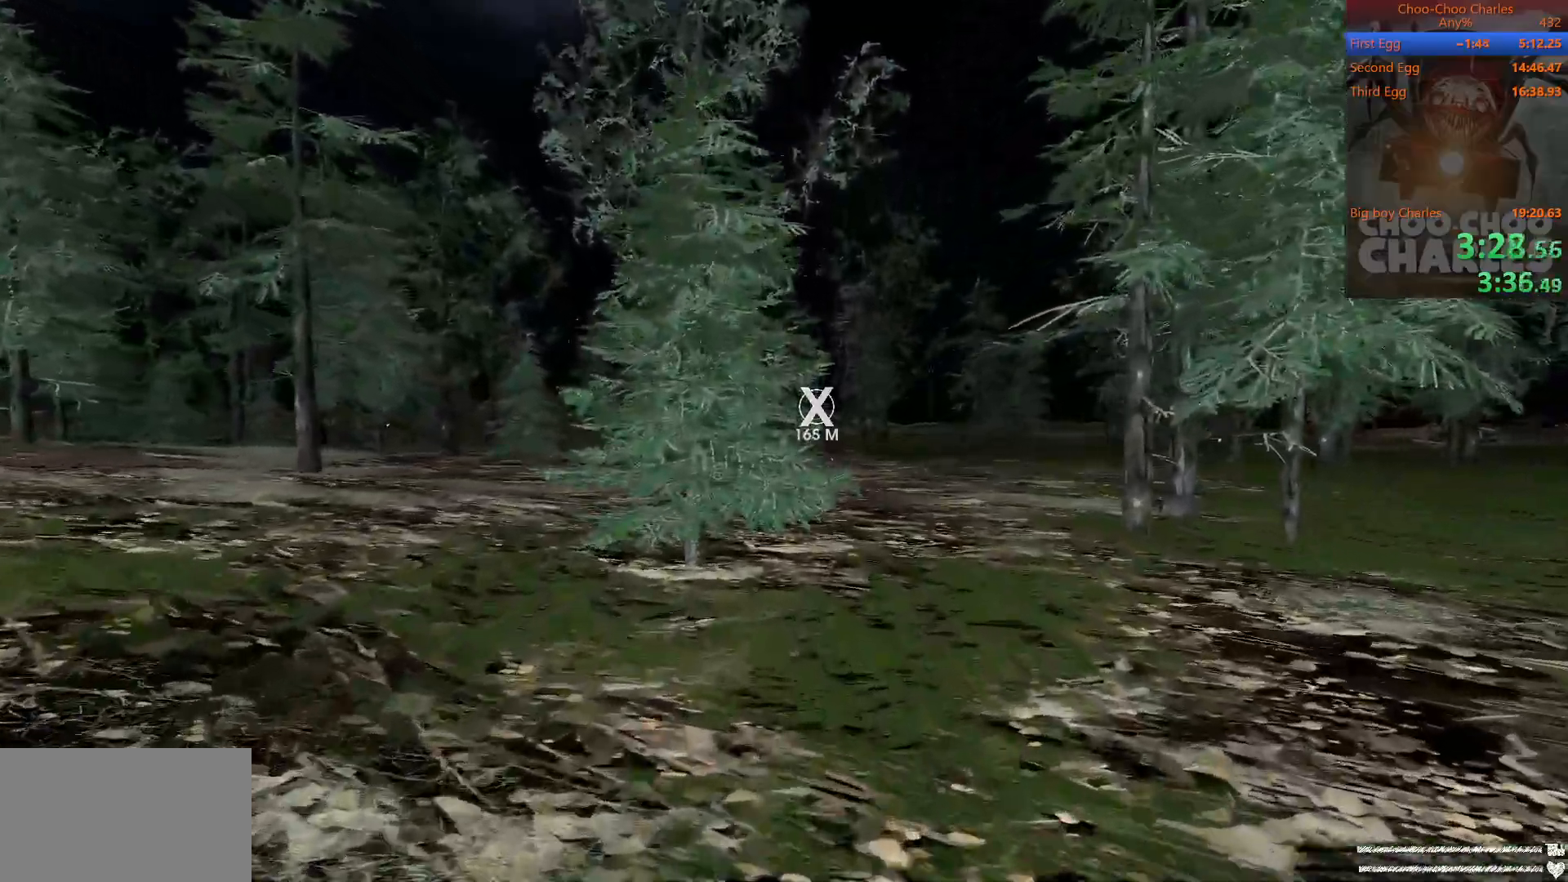
{"keys": ["shift", "w"], "mouse": ["left"], "mouse_move": "still", "events": [[21, "mouse_right", "up"], [104, "mouse_left", "down"], [104, "mouse_right", "down"], [167, "mouse_left", "up"], [208, "mouse_right", "up"], [292, "mouse_left", "down"], [354, "mouse_right", "down"], [396, "mouse_left", "up"], [438, "mouse_right", "up"], [479, "mouse_left", "down"]]}
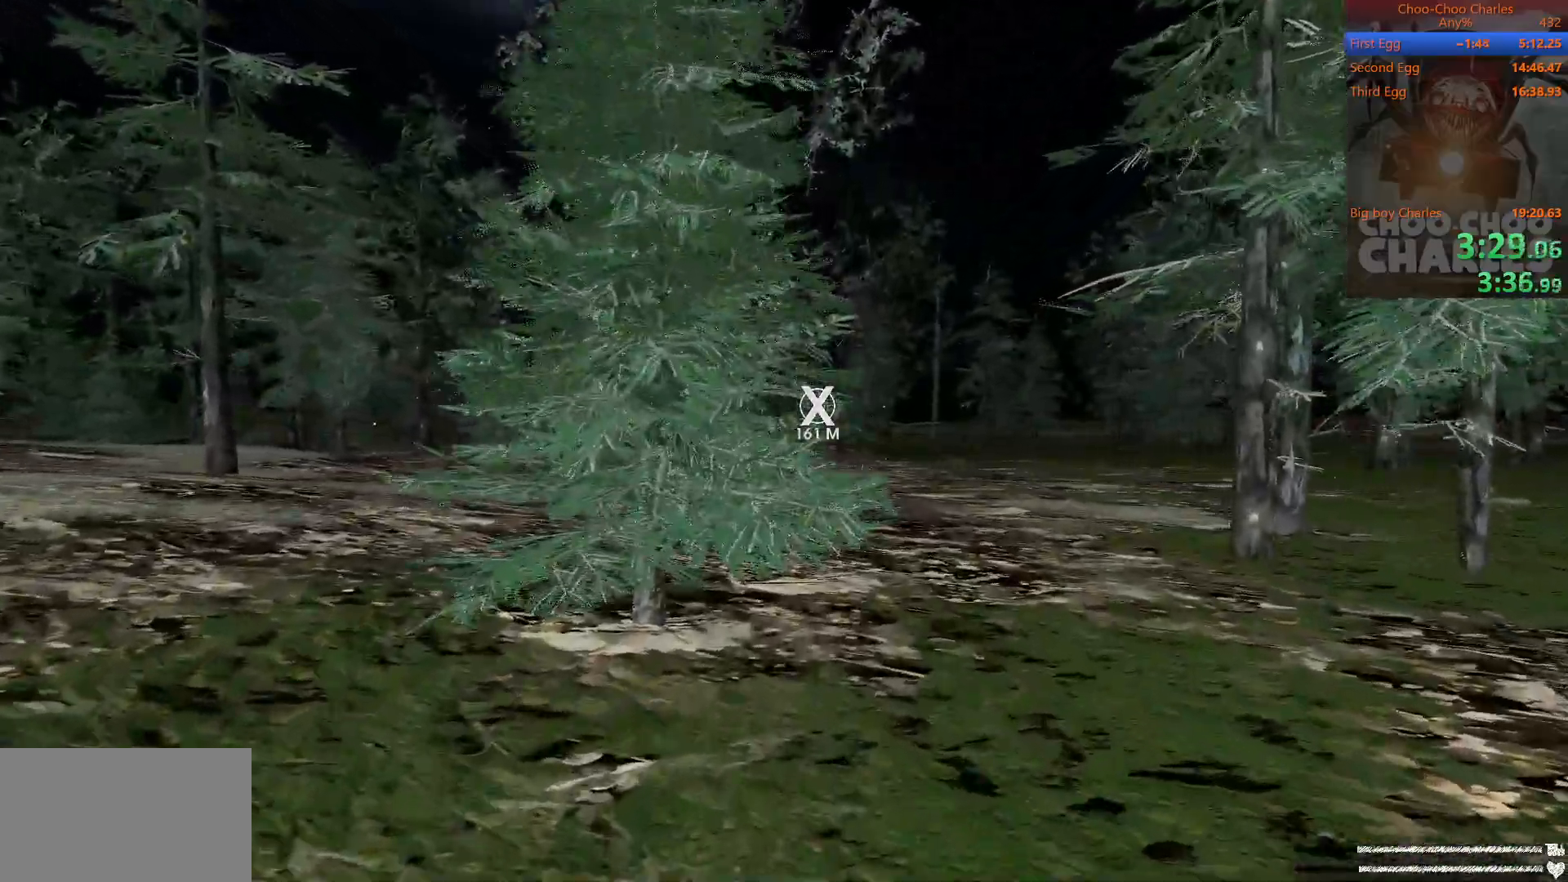
{"keys": ["shift", "w"], "mouse": [], "mouse_move": "still", "events": [[42, "mouse_right", "down"], [83, "mouse_left", "up"], [125, "mouse_right", "up"], [167, "mouse_left", "down"], [229, "mouse_right", "down"], [271, "mouse_left", "up"], [312, "mouse_right", "up"], [354, "mouse_left", "down"], [417, "mouse_right", "down"], [458, "mouse_left", "up"], [458, "mouse_right", "up"]]}
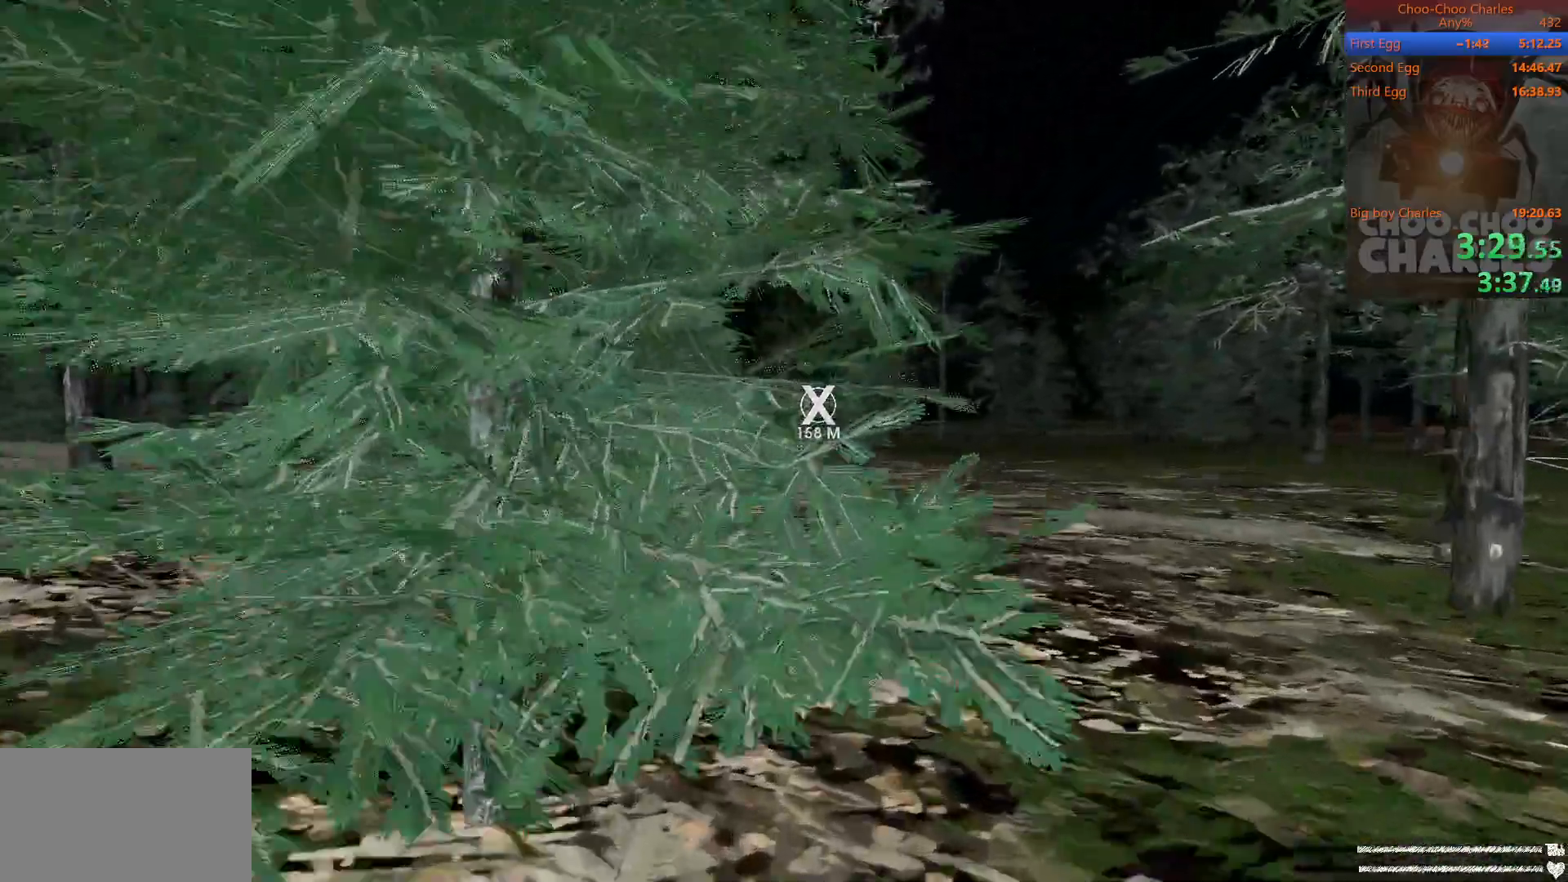
{"keys": ["shift", "w"], "mouse": ["left", "right"], "mouse_move": "still", "events": [[42, "mouse_left", "down"], [42, "mouse_right", "down"], [146, "mouse_left", "up"], [146, "mouse_right", "up"], [188, "mouse_left", "down"], [188, "mouse_right", "down"], [229, "mouse_left", "up"], [292, "mouse_right", "up"], [333, "mouse_left", "down"], [333, "mouse_right", "down"], [438, "mouse_left", "up"], [438, "mouse_right", "up"], [479, "mouse_left", "down"], [479, "mouse_right", "down"]]}
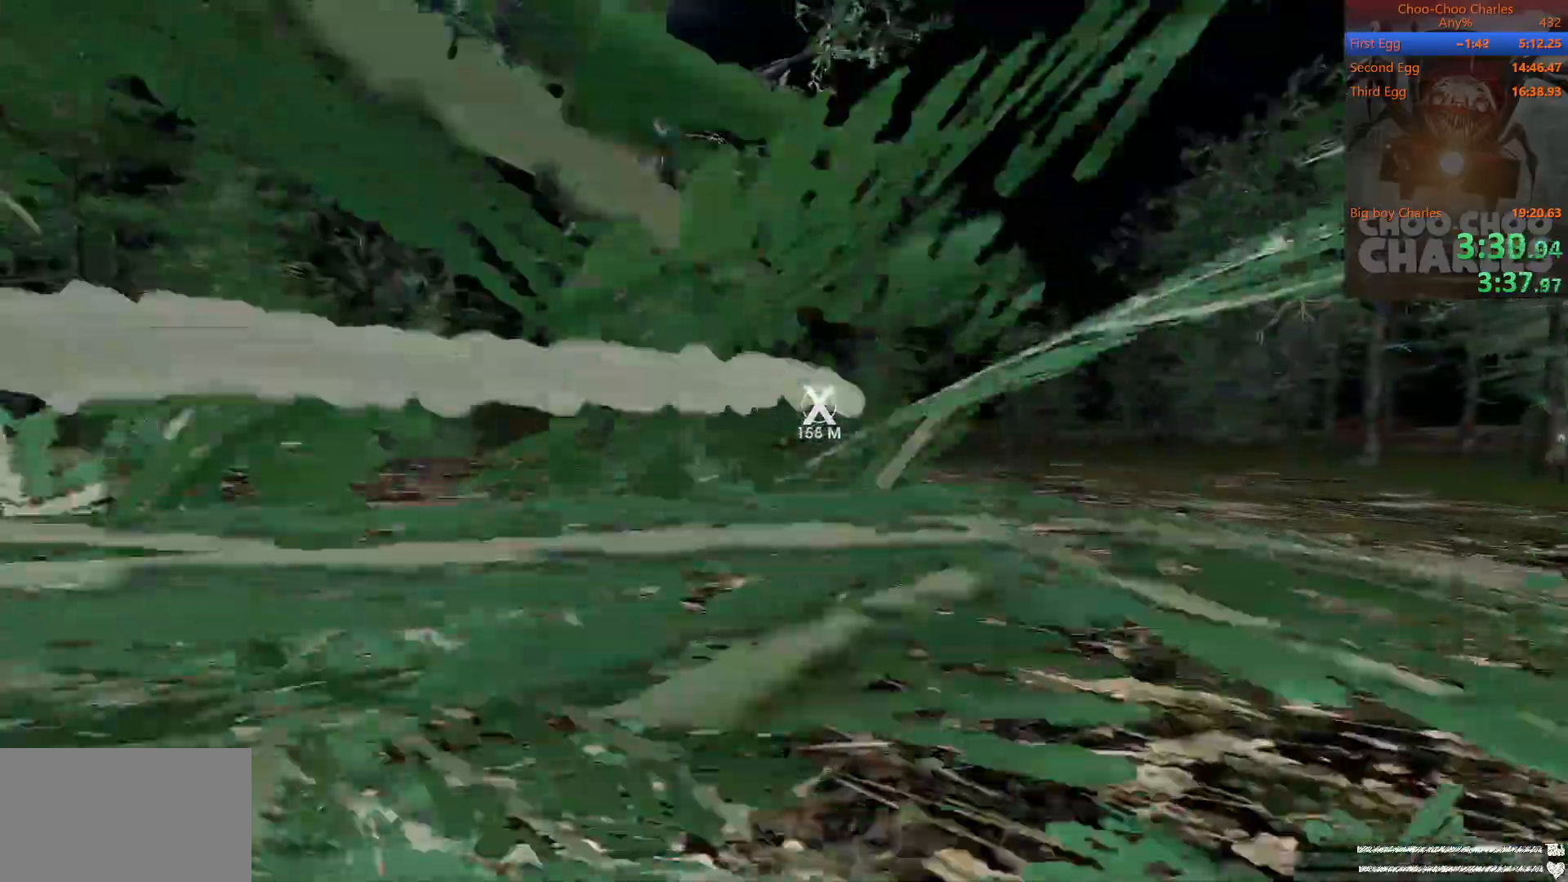
{"keys": ["shift", "w"], "mouse": [], "mouse_move": "still", "events": [[21, "mouse_left", "up"], [83, "mouse_right", "up"], [125, "mouse_left", "down"], [125, "mouse_right", "down"], [167, "mouse_right", "up"], [208, "mouse_left", "up"], [250, "mouse_left", "down"], [250, "mouse_right", "down"], [354, "mouse_left", "up"], [354, "mouse_right", "up"], [396, "mouse_left", "down"], [396, "mouse_right", "down"], [500, "mouse_left", "up"], [500, "mouse_right", "up"]]}
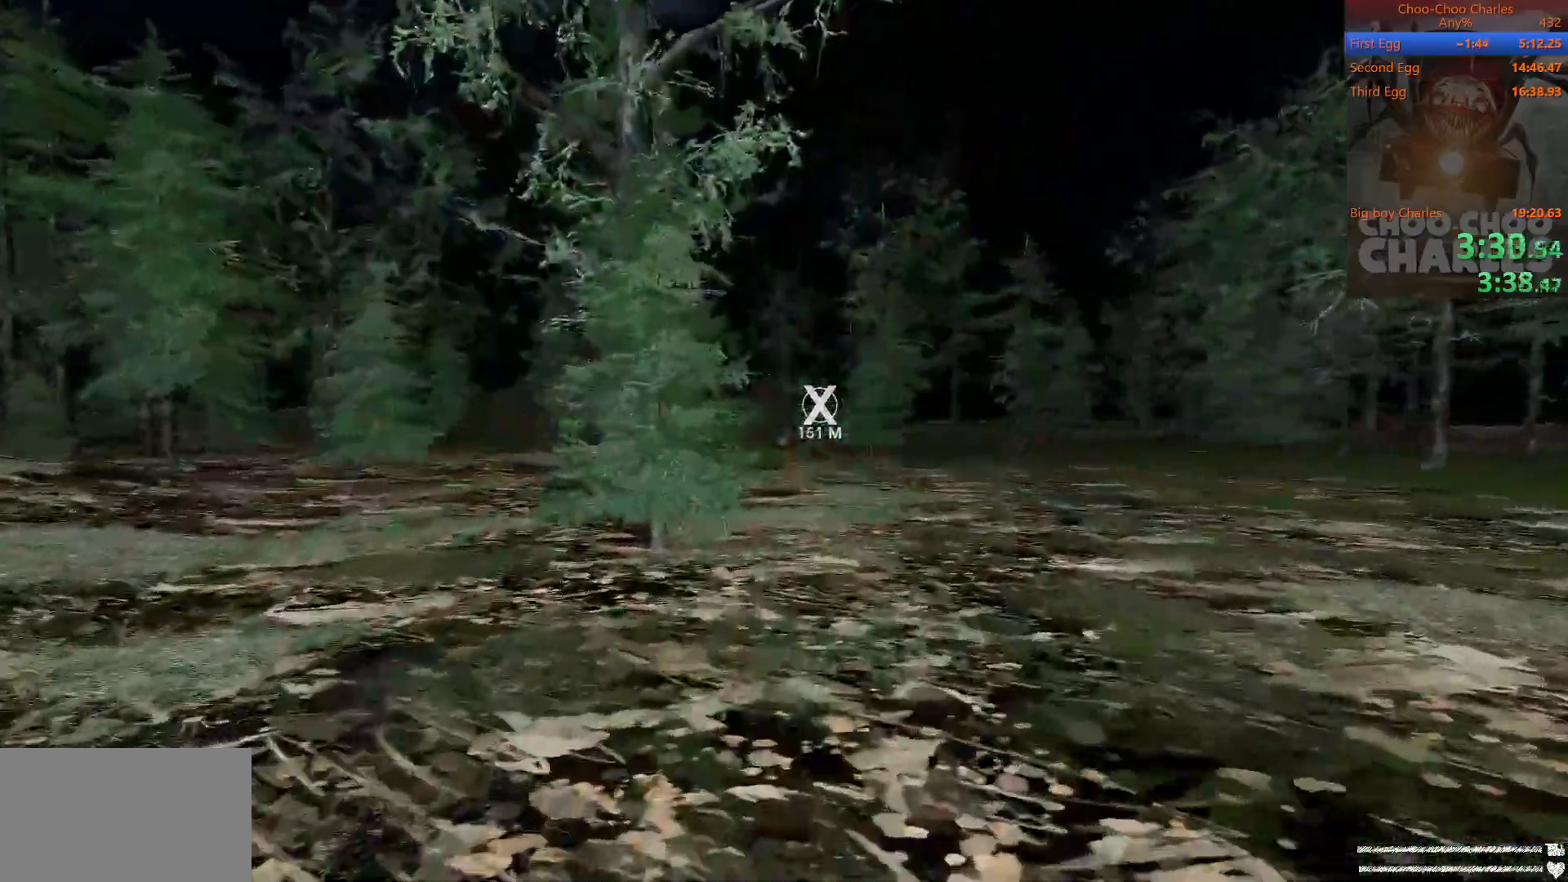
{"keys": ["shift", "w"], "mouse": ["left", "right"], "mouse_move": "still", "events": [[417, "mouse_left", "down"], [500, "mouse_right", "down"]]}
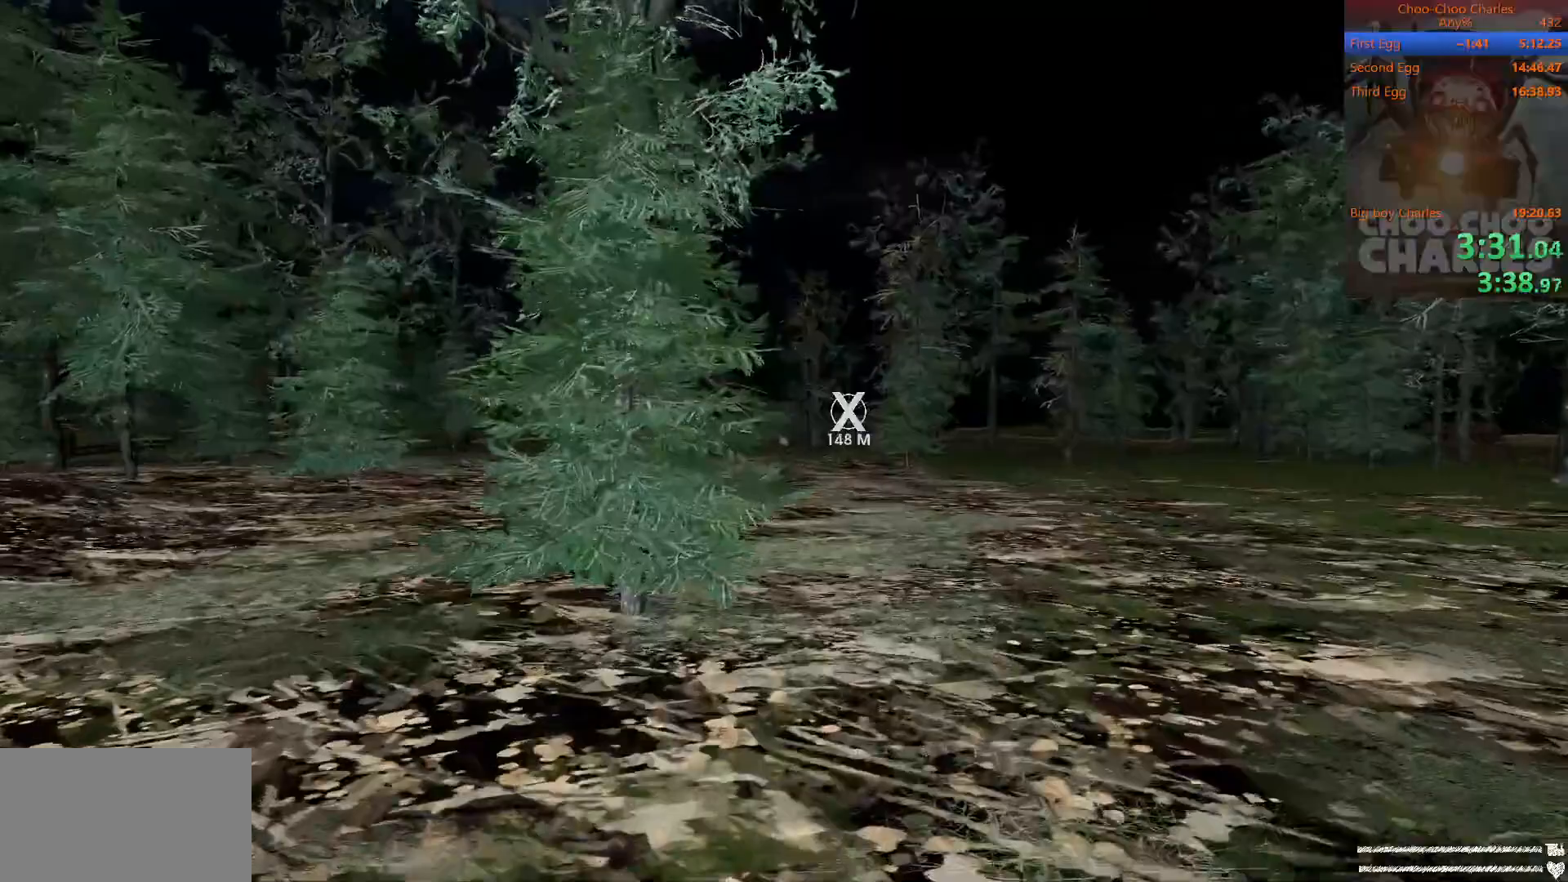
{"keys": ["shift", "w"], "mouse": ["right"], "mouse_move": "still", "events": [[62, "mouse_left", "up"], [104, "mouse_right", "up"], [146, "mouse_left", "down"], [292, "mouse_left", "up"], [375, "mouse_left", "down"], [375, "mouse_right", "down"], [479, "mouse_left", "up"]]}
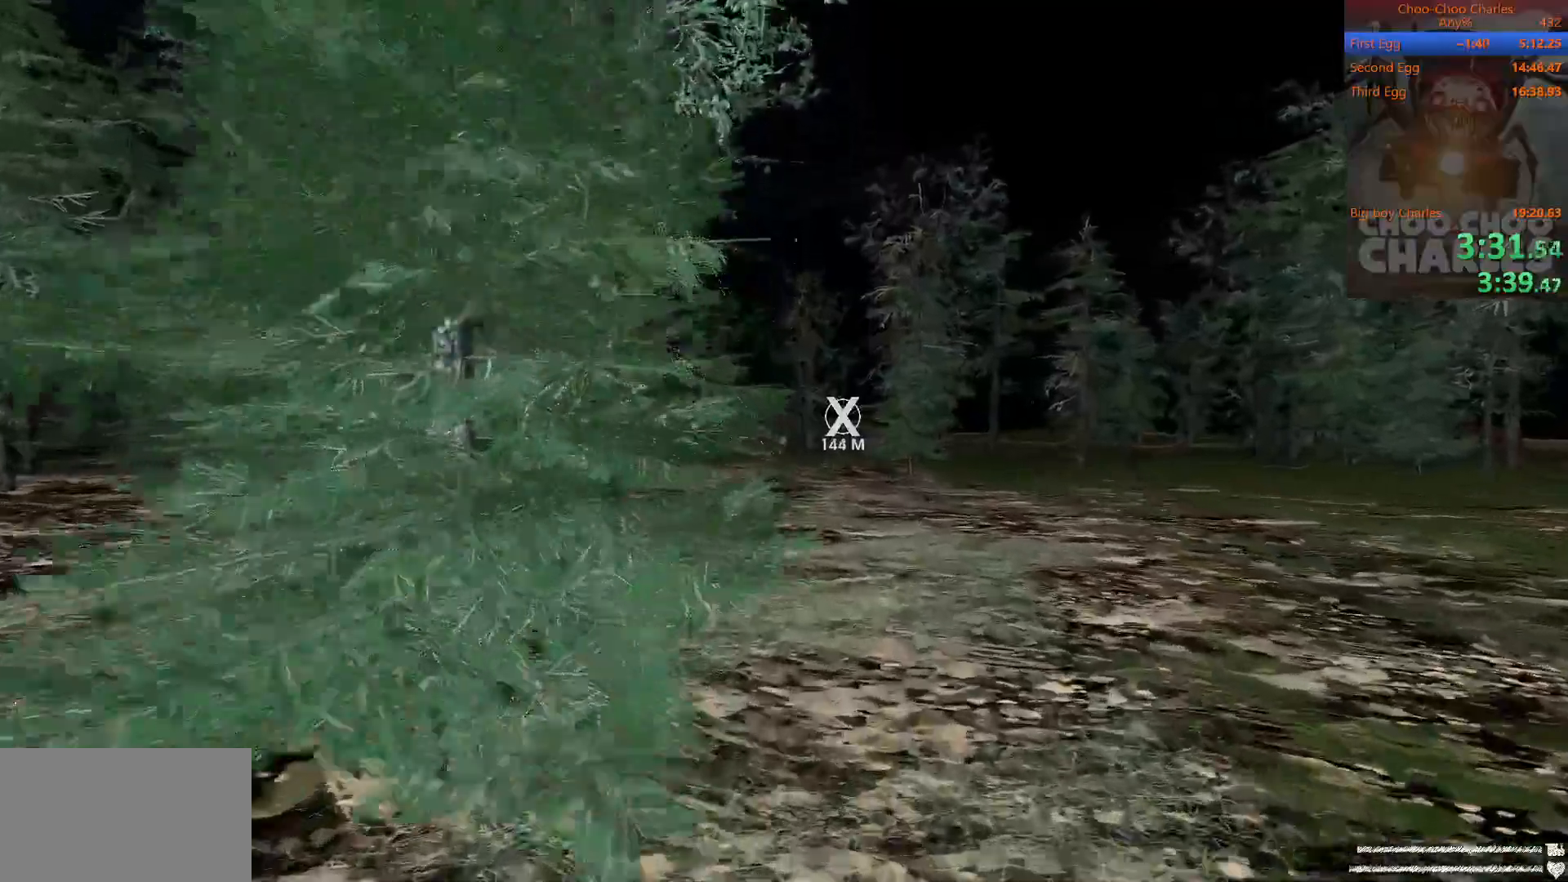
{"keys": ["shift", "w"], "mouse": [], "mouse_move": "still", "events": [[21, "mouse_right", "up"], [62, "mouse_left", "down"], [62, "mouse_right", "down"], [167, "mouse_left", "up"], [208, "mouse_right", "up"]]}
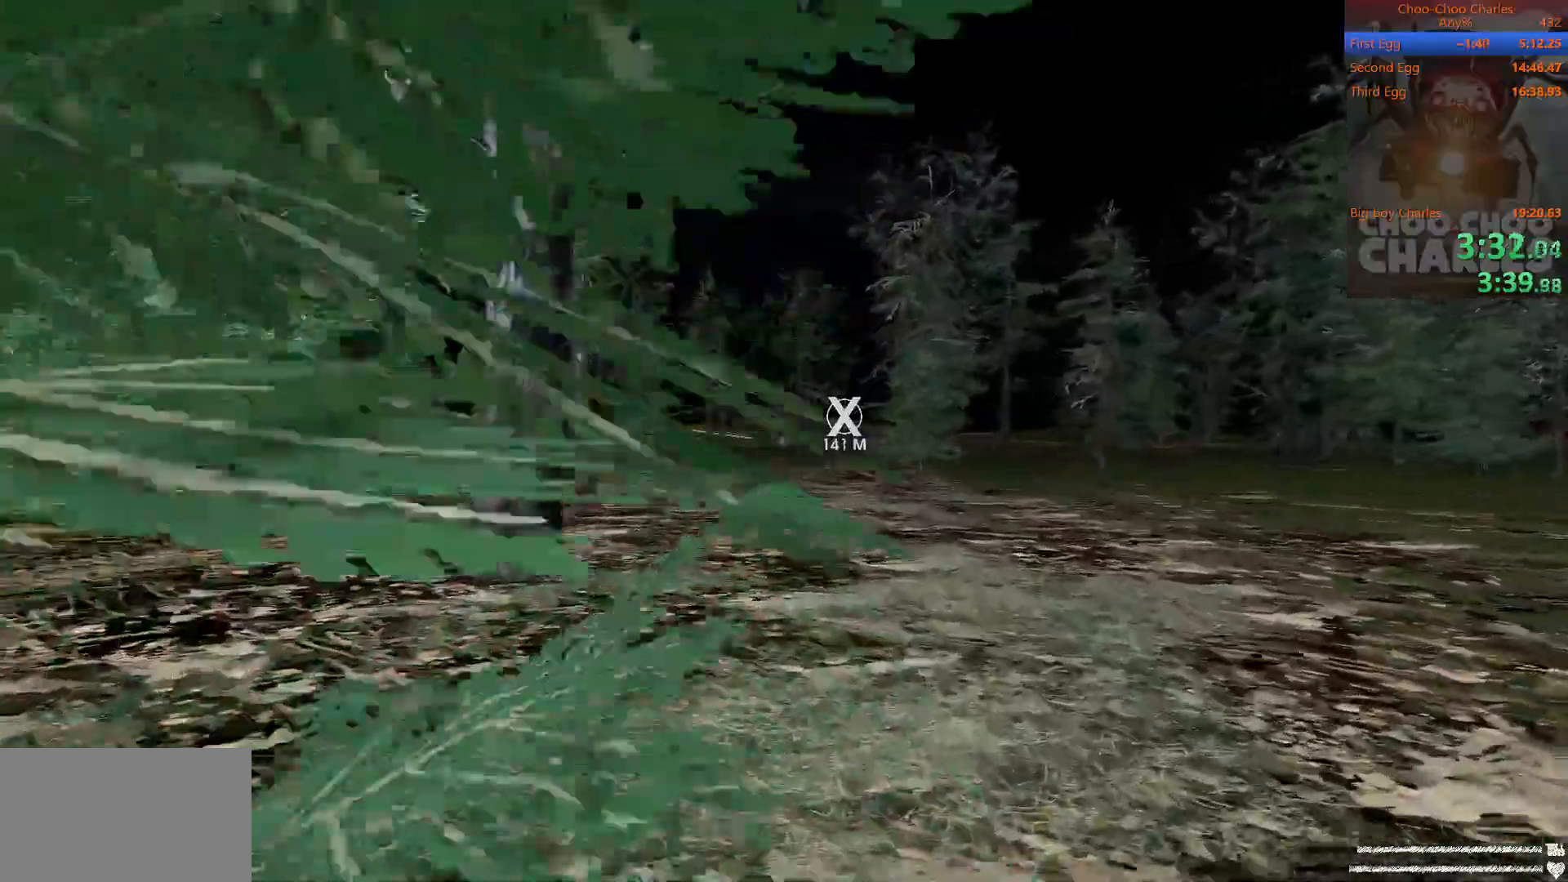
{"keys": ["shift", "w"], "mouse": ["left", "right"], "mouse_move": "still", "events": [[229, "mouse_left", "down"], [271, "mouse_right", "down"], [354, "mouse_left", "up"], [417, "mouse_right", "up"], [458, "mouse_left", "down"], [458, "mouse_right", "down"]]}
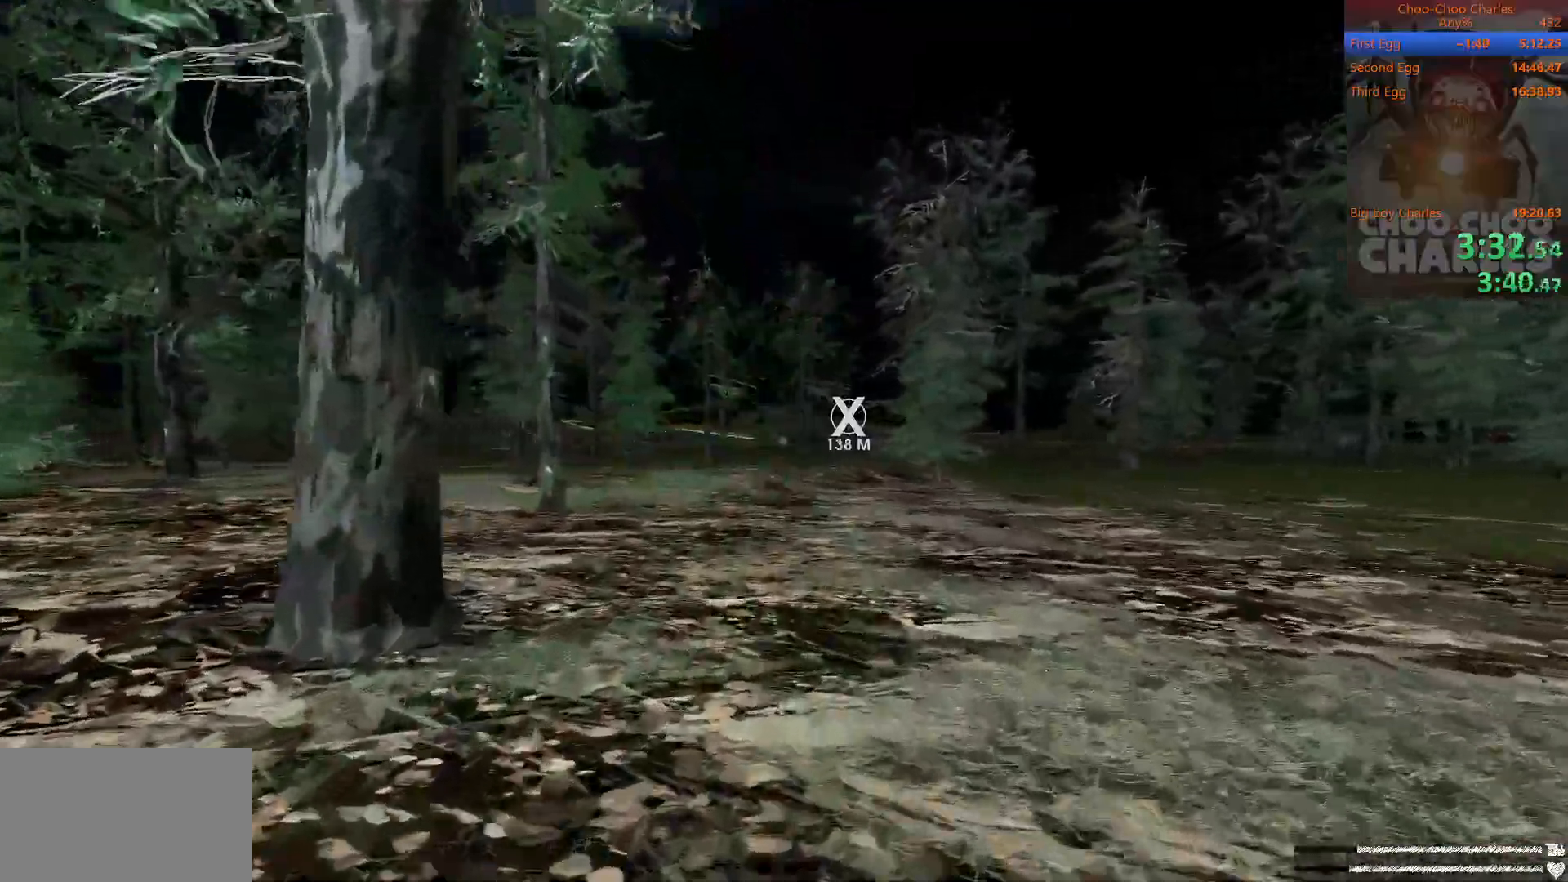
{"keys": ["shift", "w"], "mouse": [], "mouse_move": "still", "events": [[21, "mouse_left", "up"], [104, "mouse_right", "up"]]}
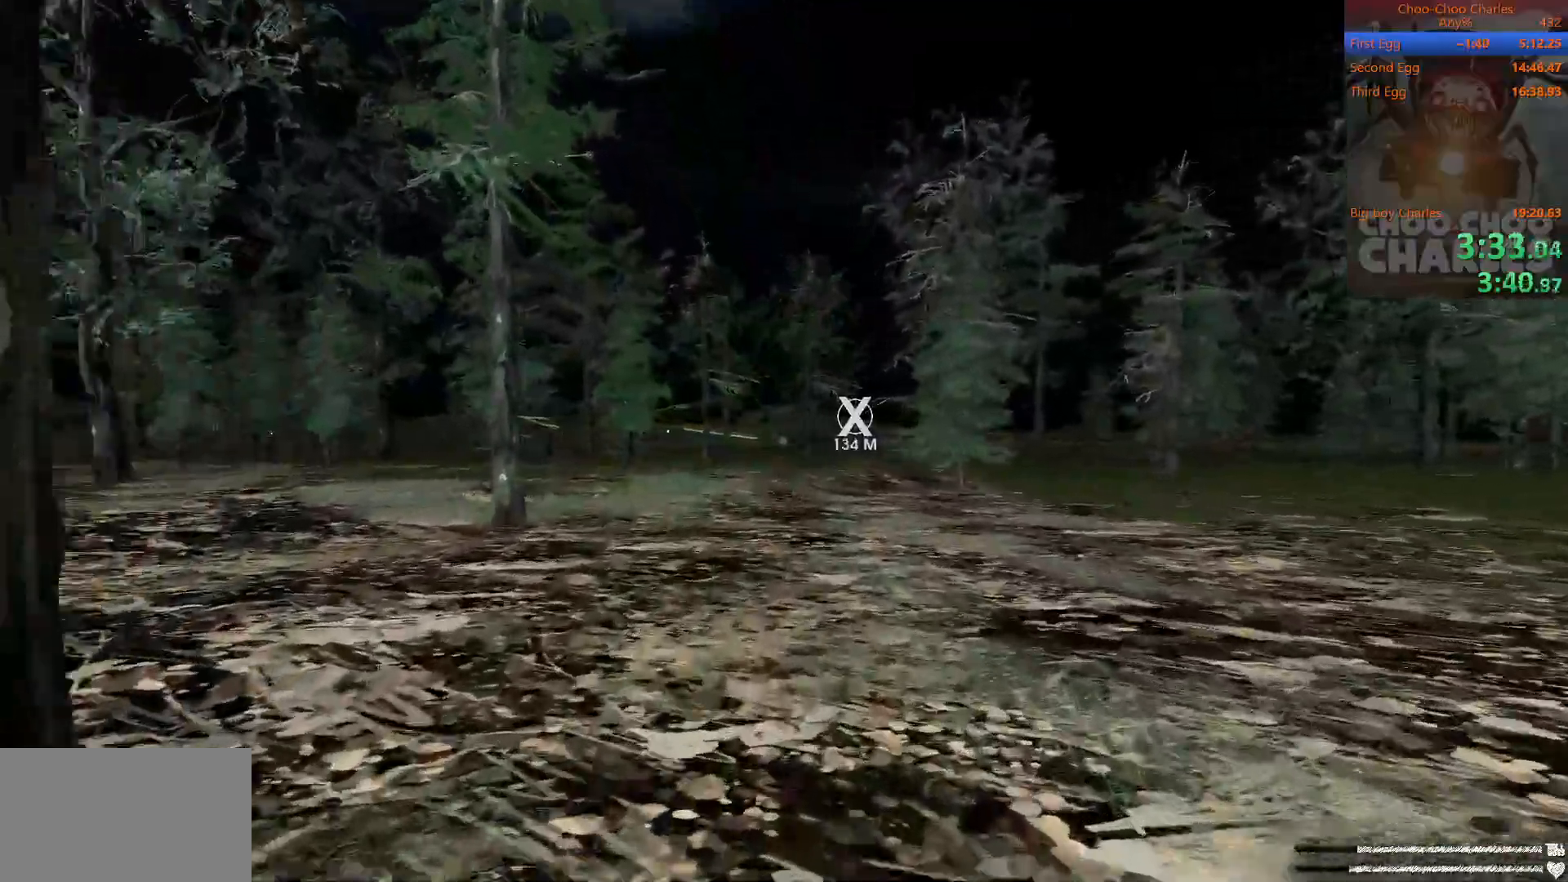
{"keys": ["shift", "w"], "mouse": [], "mouse_move": "still", "events": []}
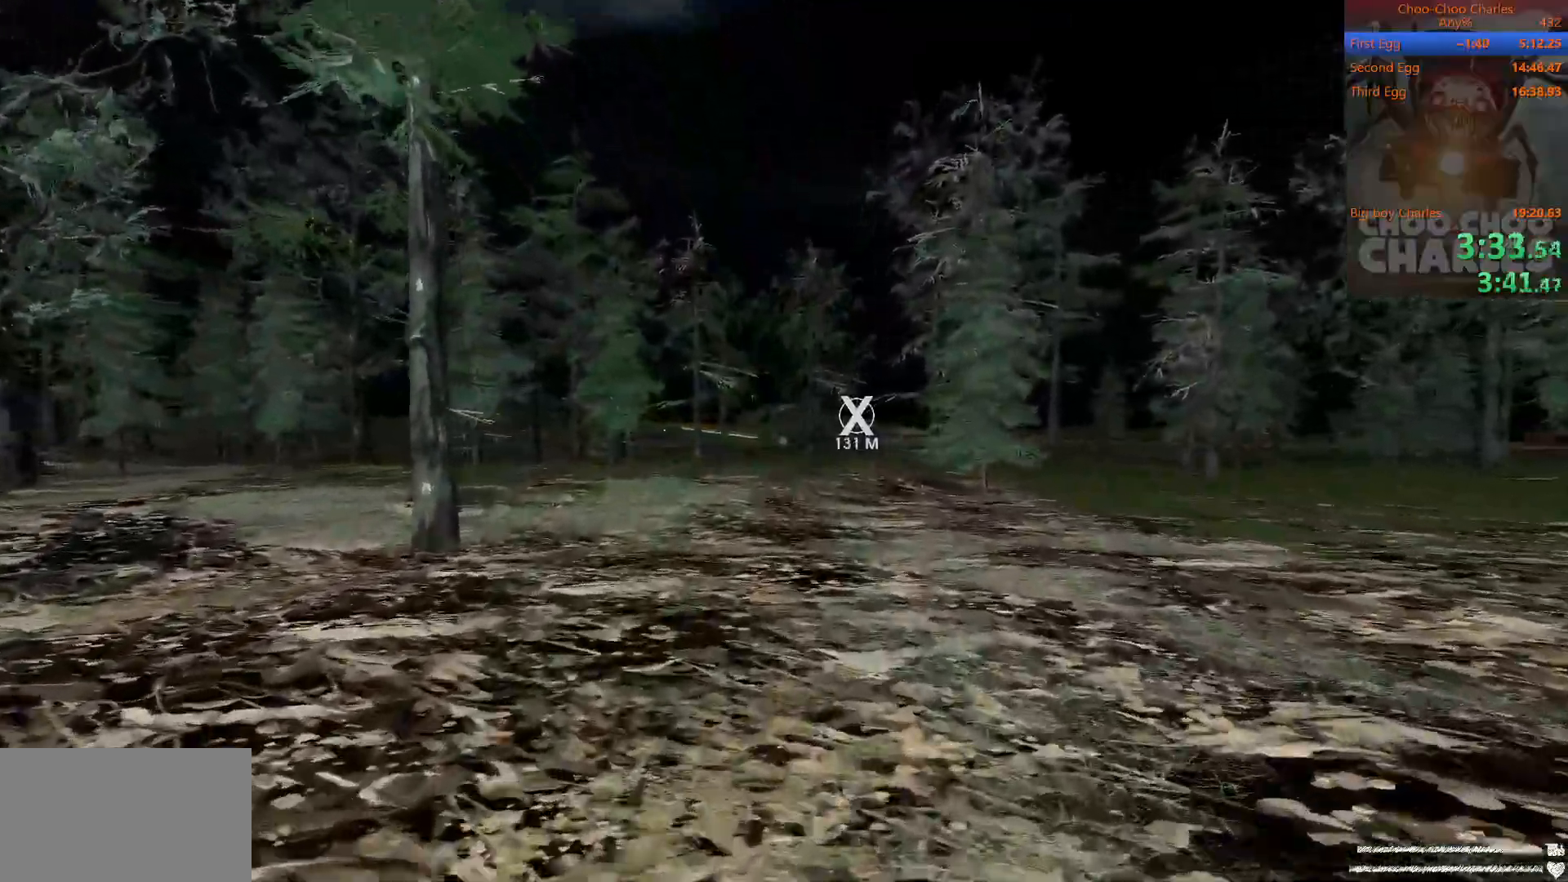
{"keys": ["shift", "w"], "mouse": [], "mouse_move": "still", "events": []}
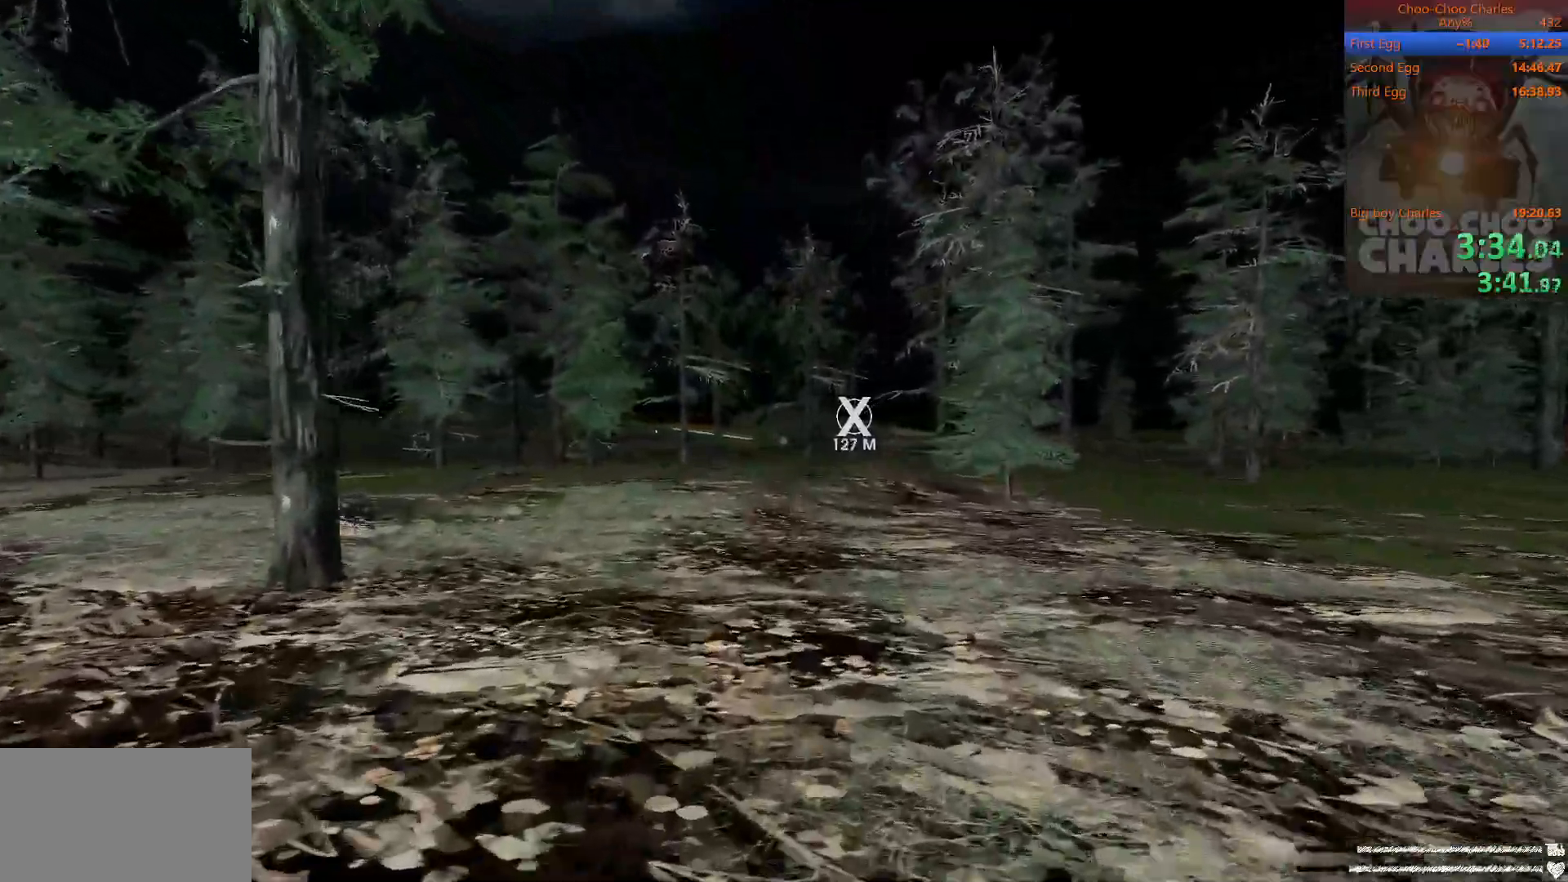
{"keys": ["shift", "w"], "mouse": [], "mouse_move": "still", "events": []}
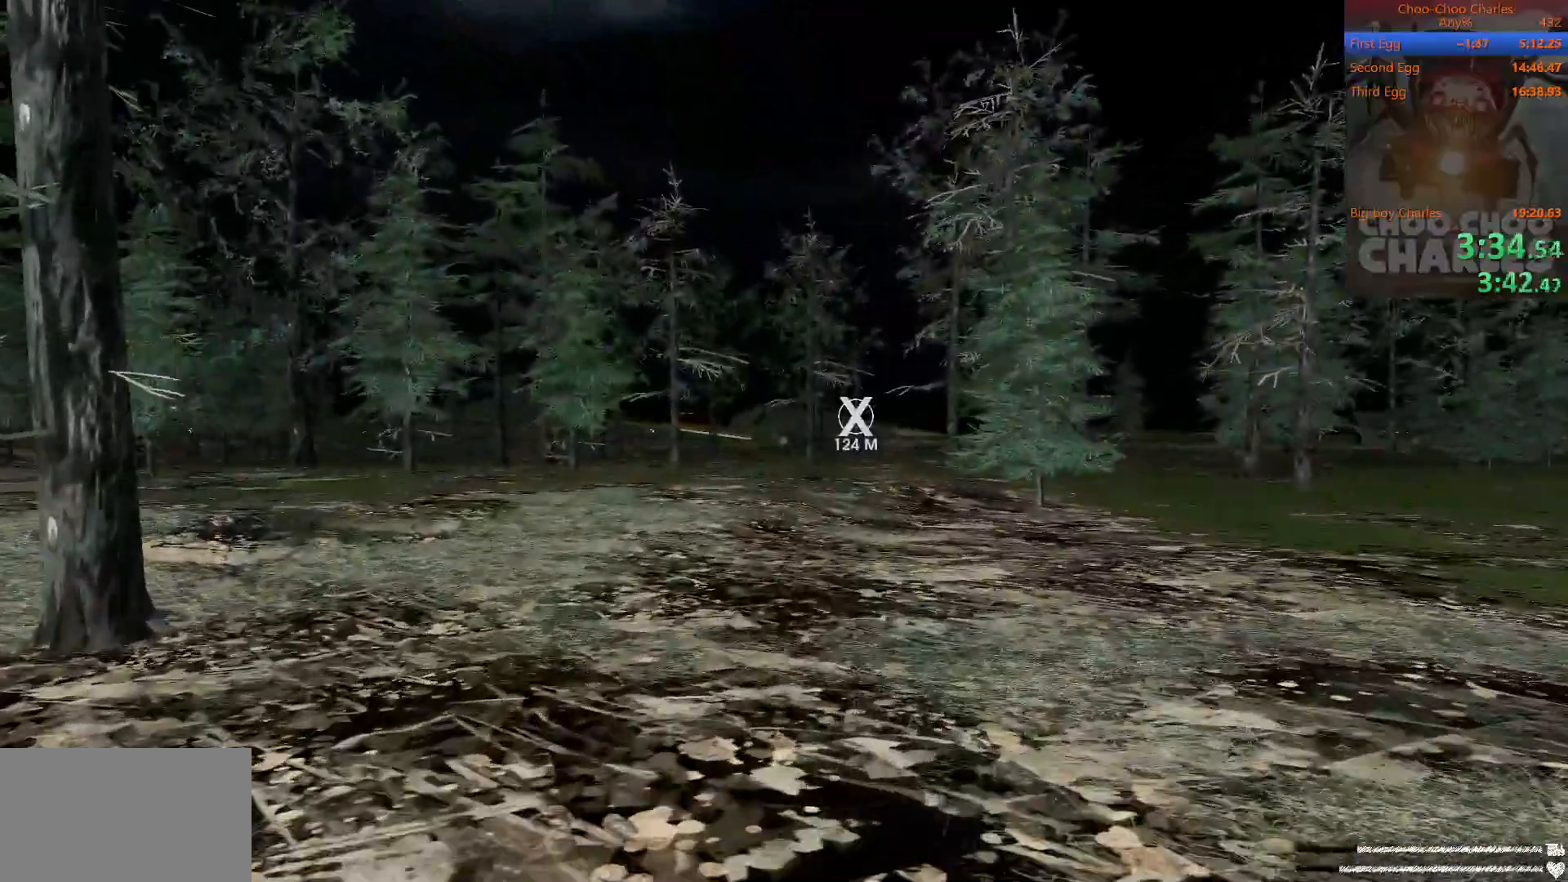
{"keys": ["shift", "w"], "mouse": [], "mouse_move": "still", "events": []}
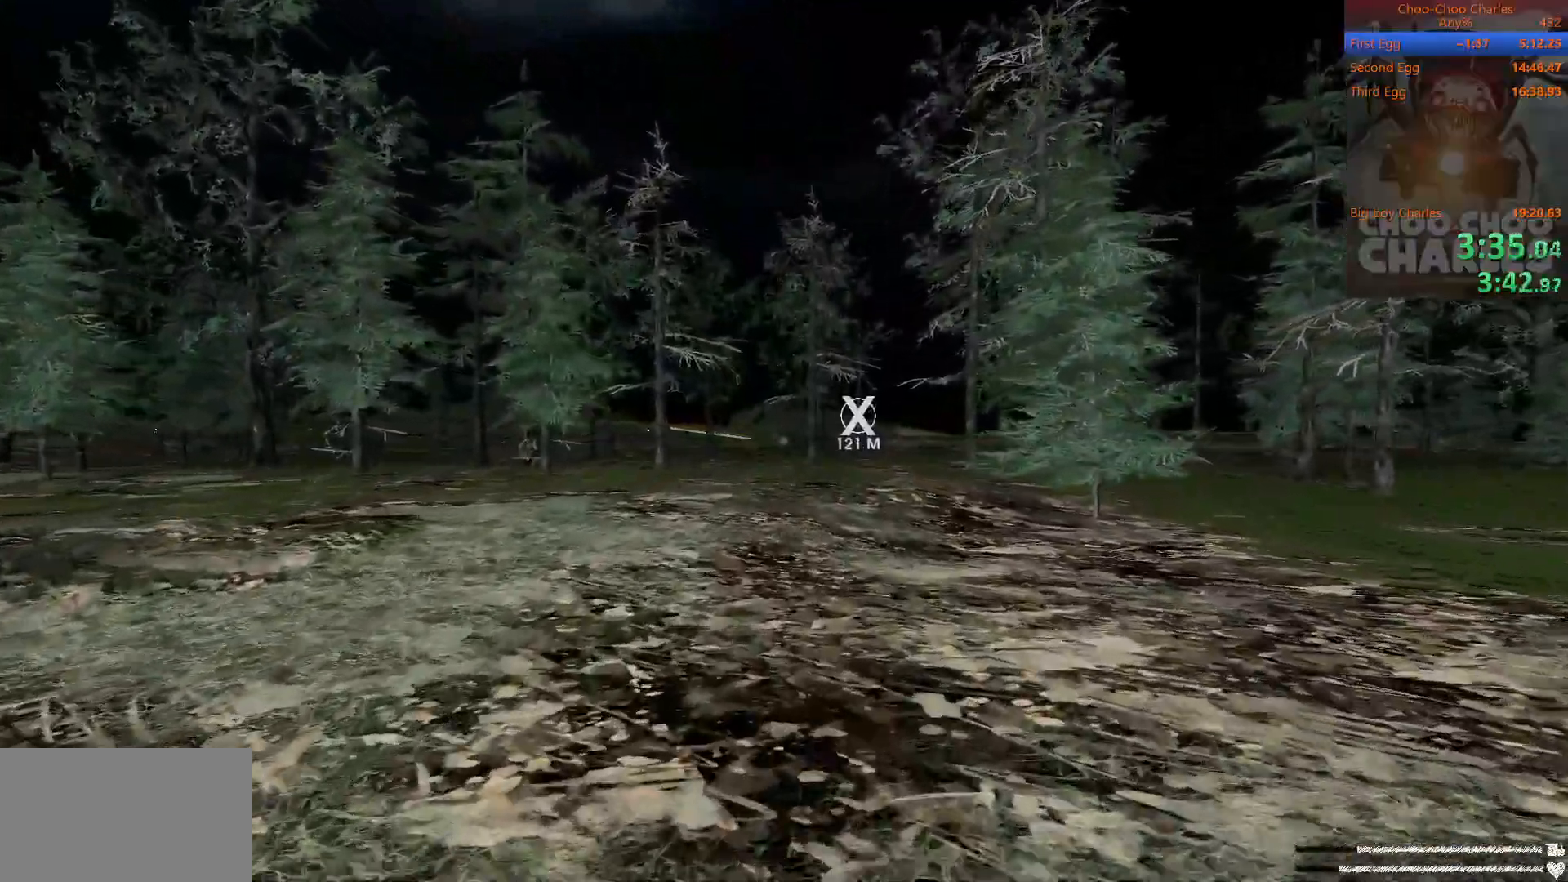
{"keys": ["shift", "w"], "mouse": [], "mouse_move": "still", "events": []}
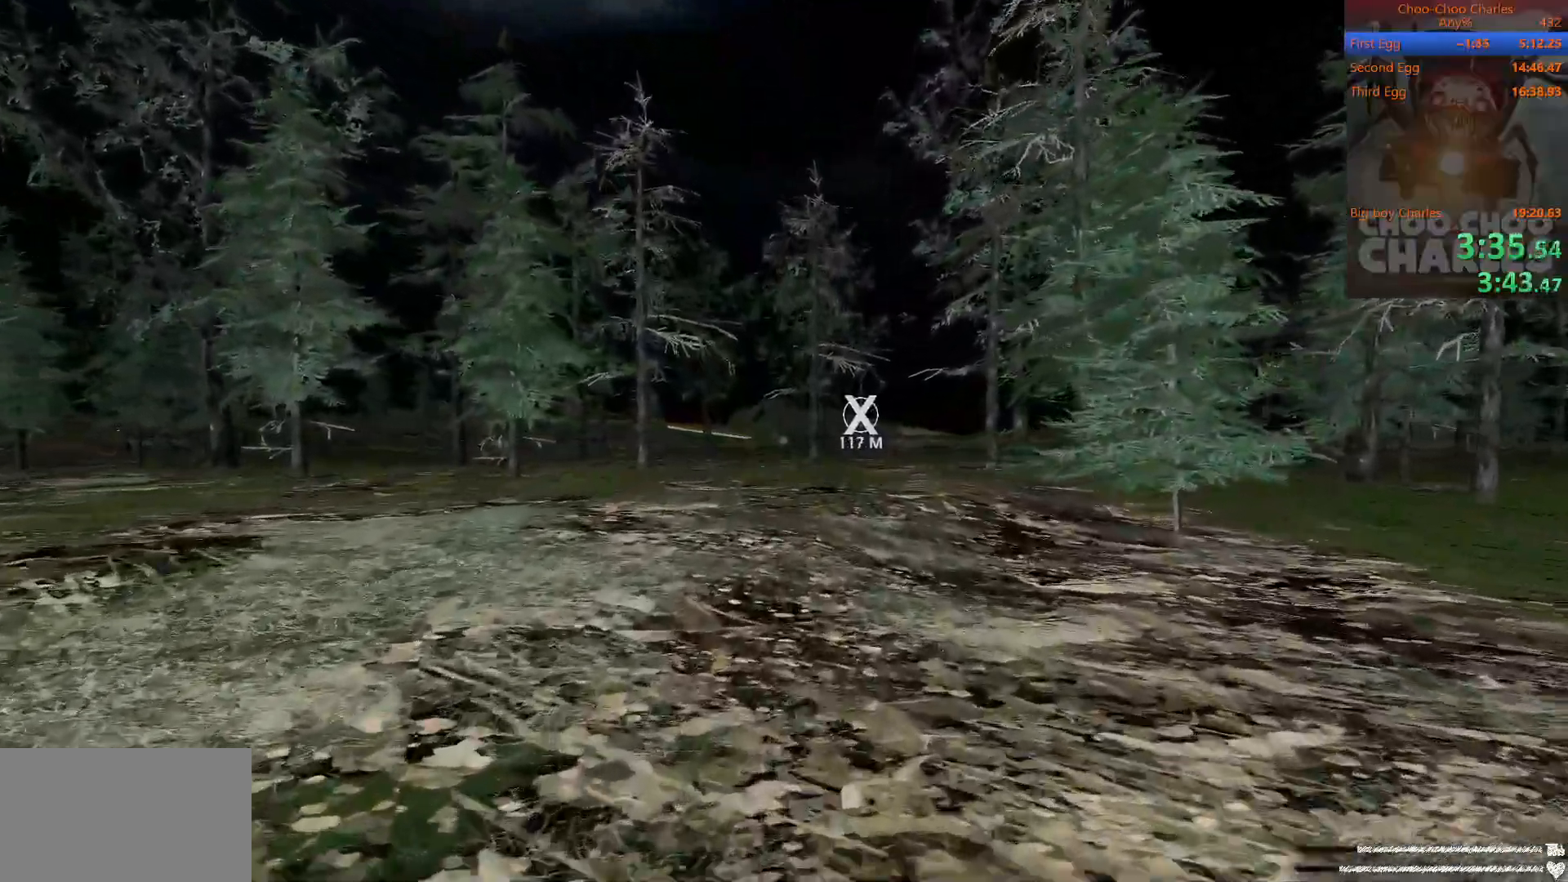
{"keys": ["shift", "w"], "mouse": [], "mouse_move": "still", "events": []}
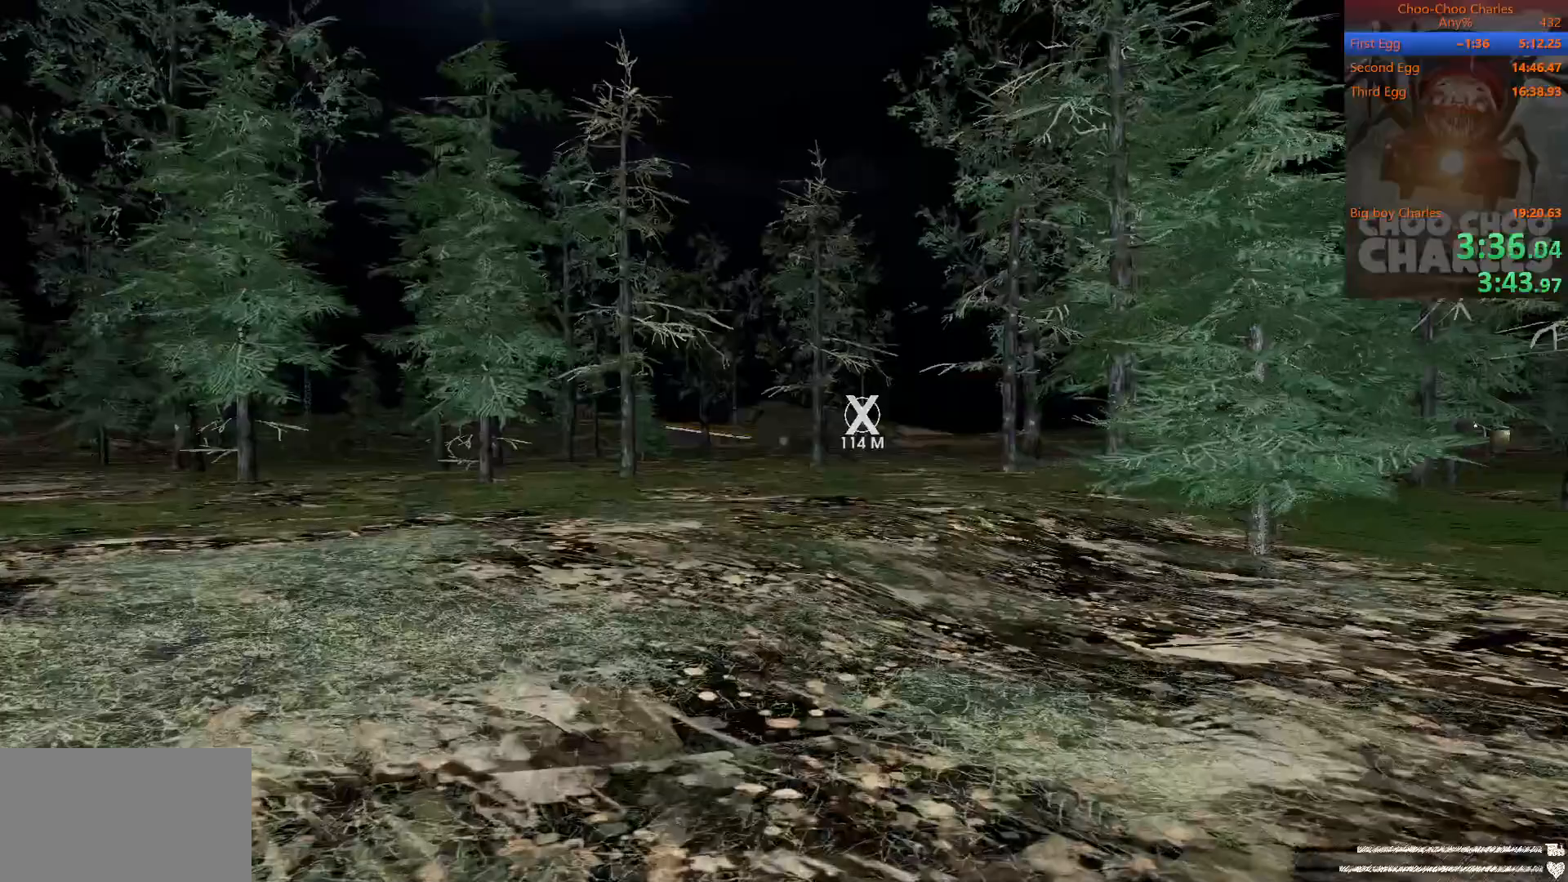
{"keys": ["shift", "w"], "mouse": [], "mouse_move": "still", "events": []}
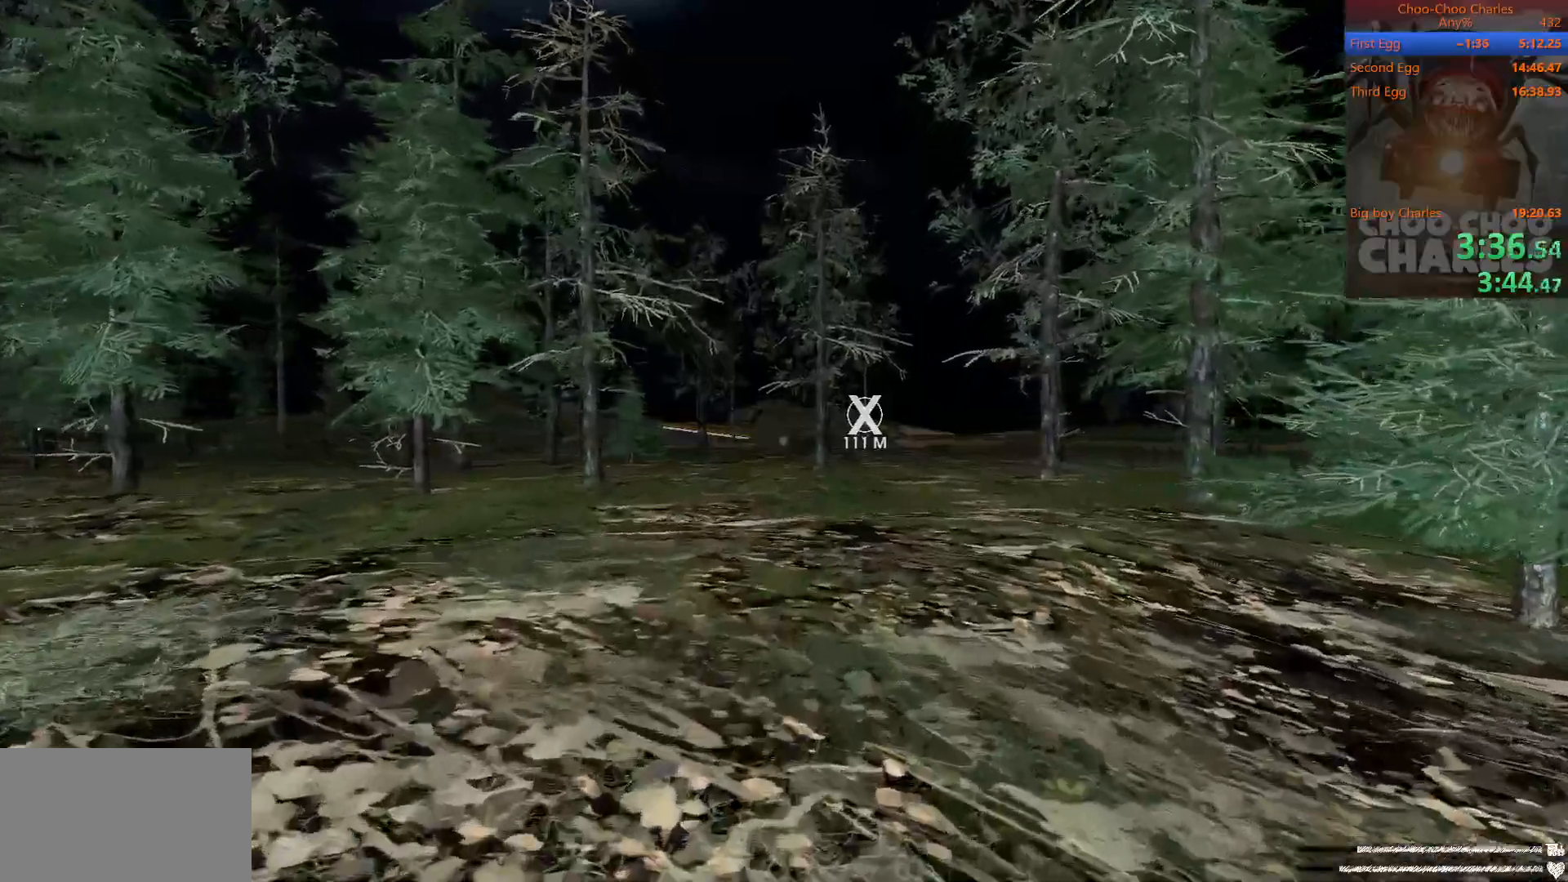
{"keys": ["shift", "w"], "mouse": [], "mouse_move": "still", "events": []}
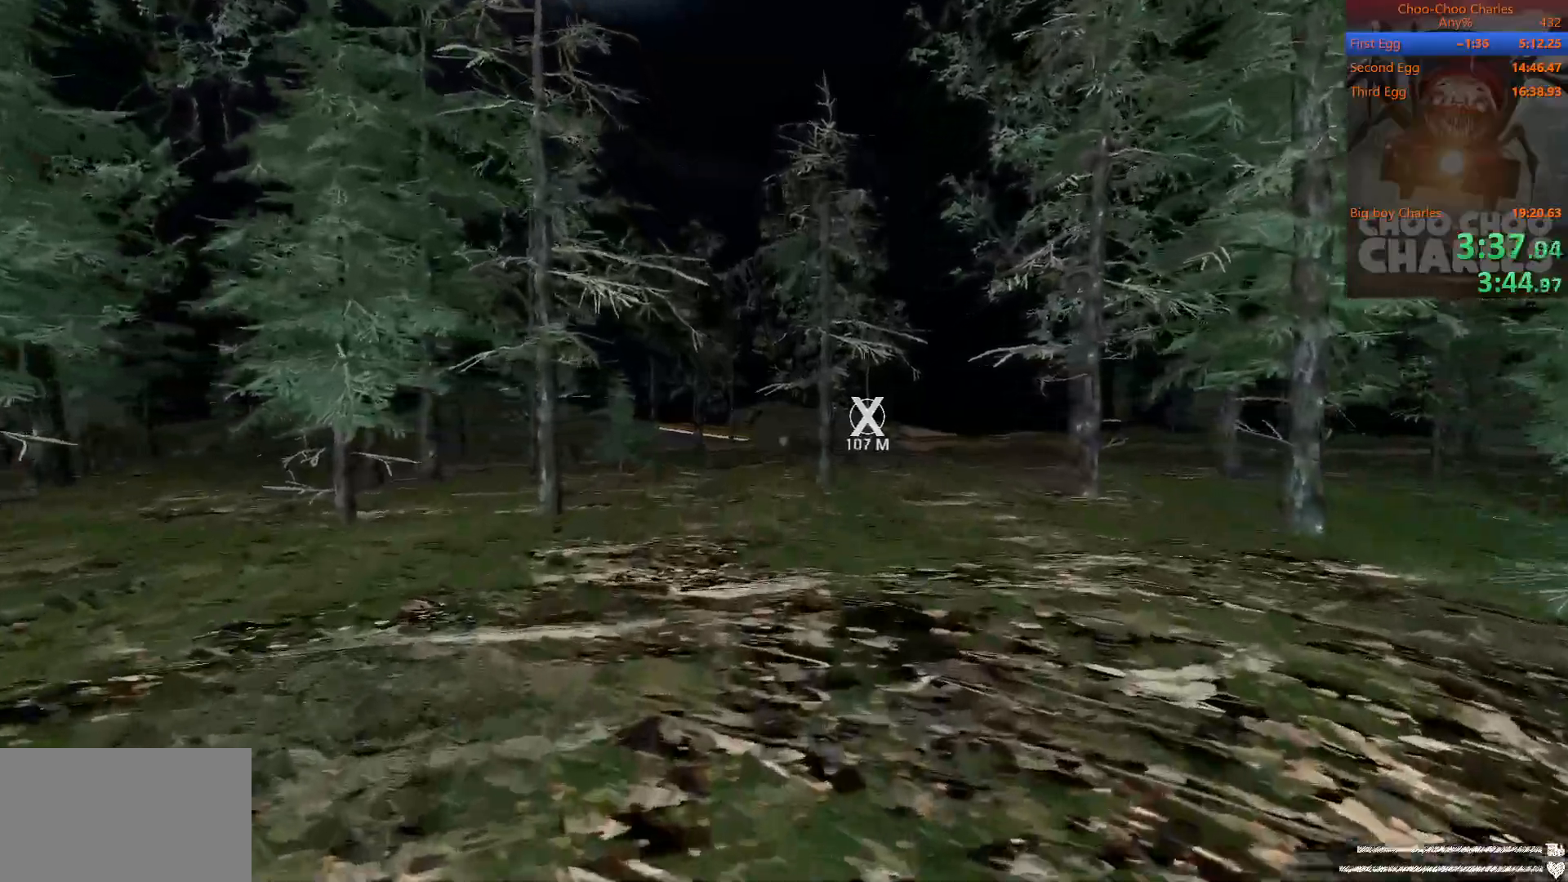
{"keys": ["shift", "w"], "mouse": [], "mouse_move": "still", "events": []}
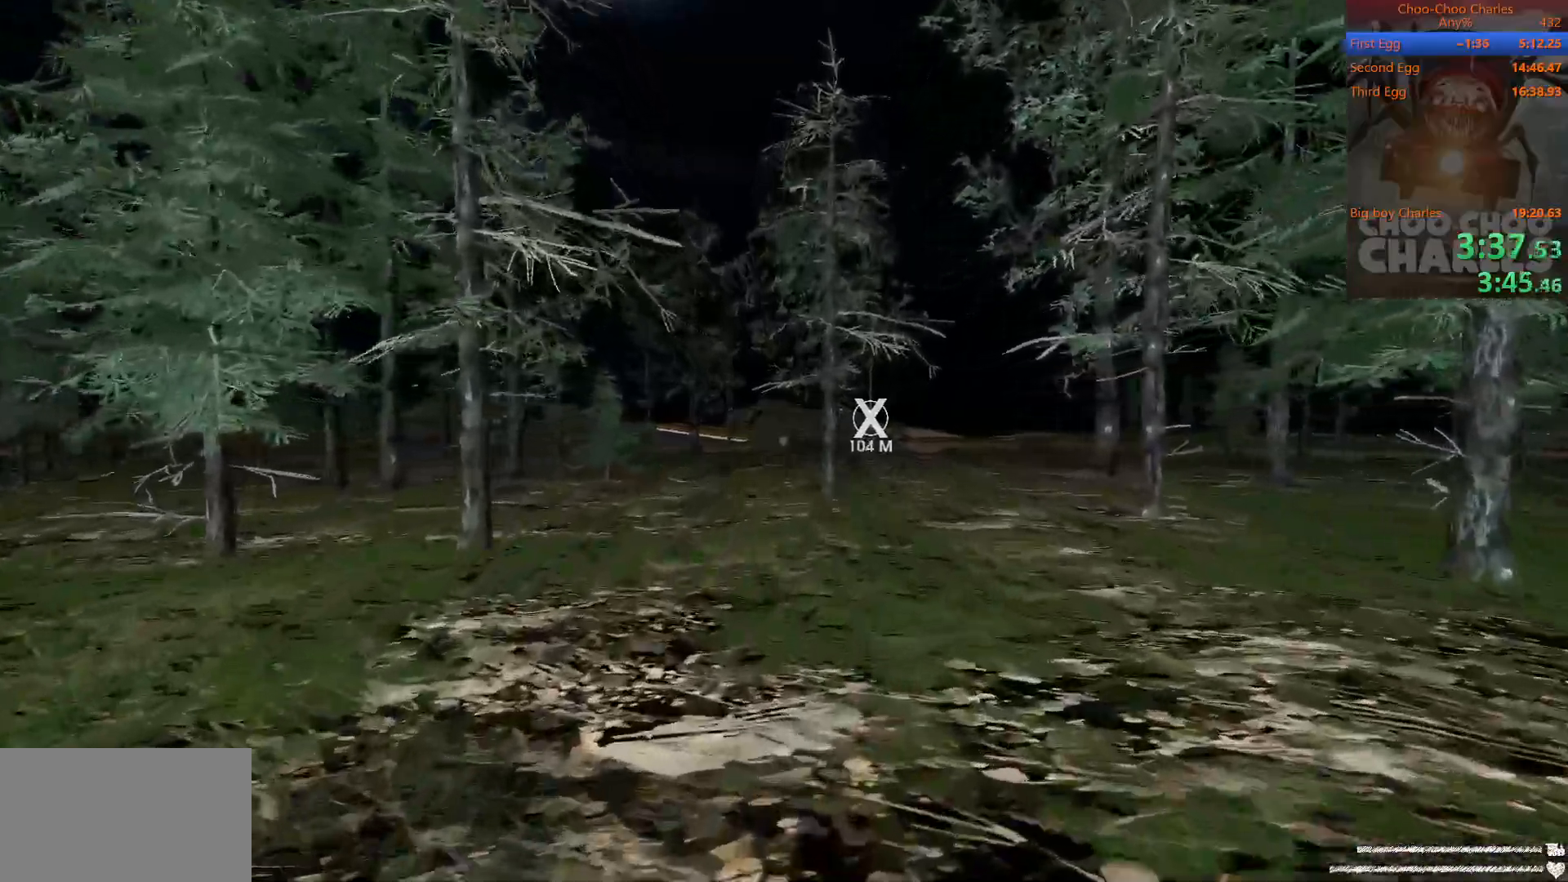
{"keys": ["shift", "w"], "mouse": [], "mouse_move": "still", "events": []}